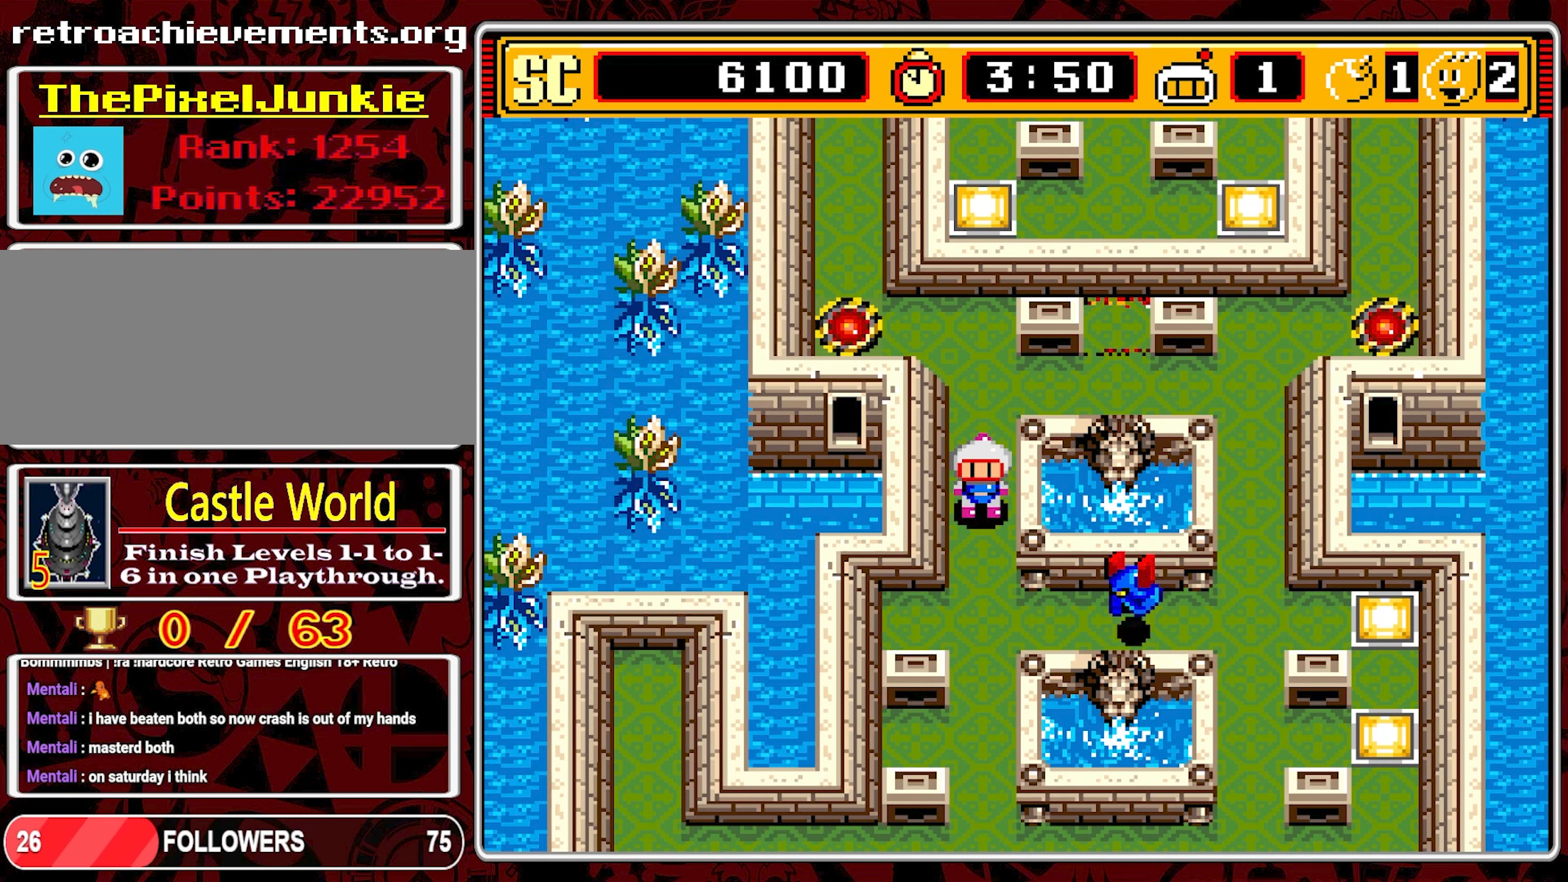
Gameplay with a controller (Nintendo layout); each line is a JSON object with the inputs held at the frame after it. "events" lists button and stick changes between this image and that frame as [ms after this image, input, new state], when the widget could be followed in between. Not read: L3 R3.
{"buttons": ["A"], "events": [[266, "DPAD_DOWN", "down"], [383, "DPAD_DOWN", "up"], [450, "A", "down"]]}
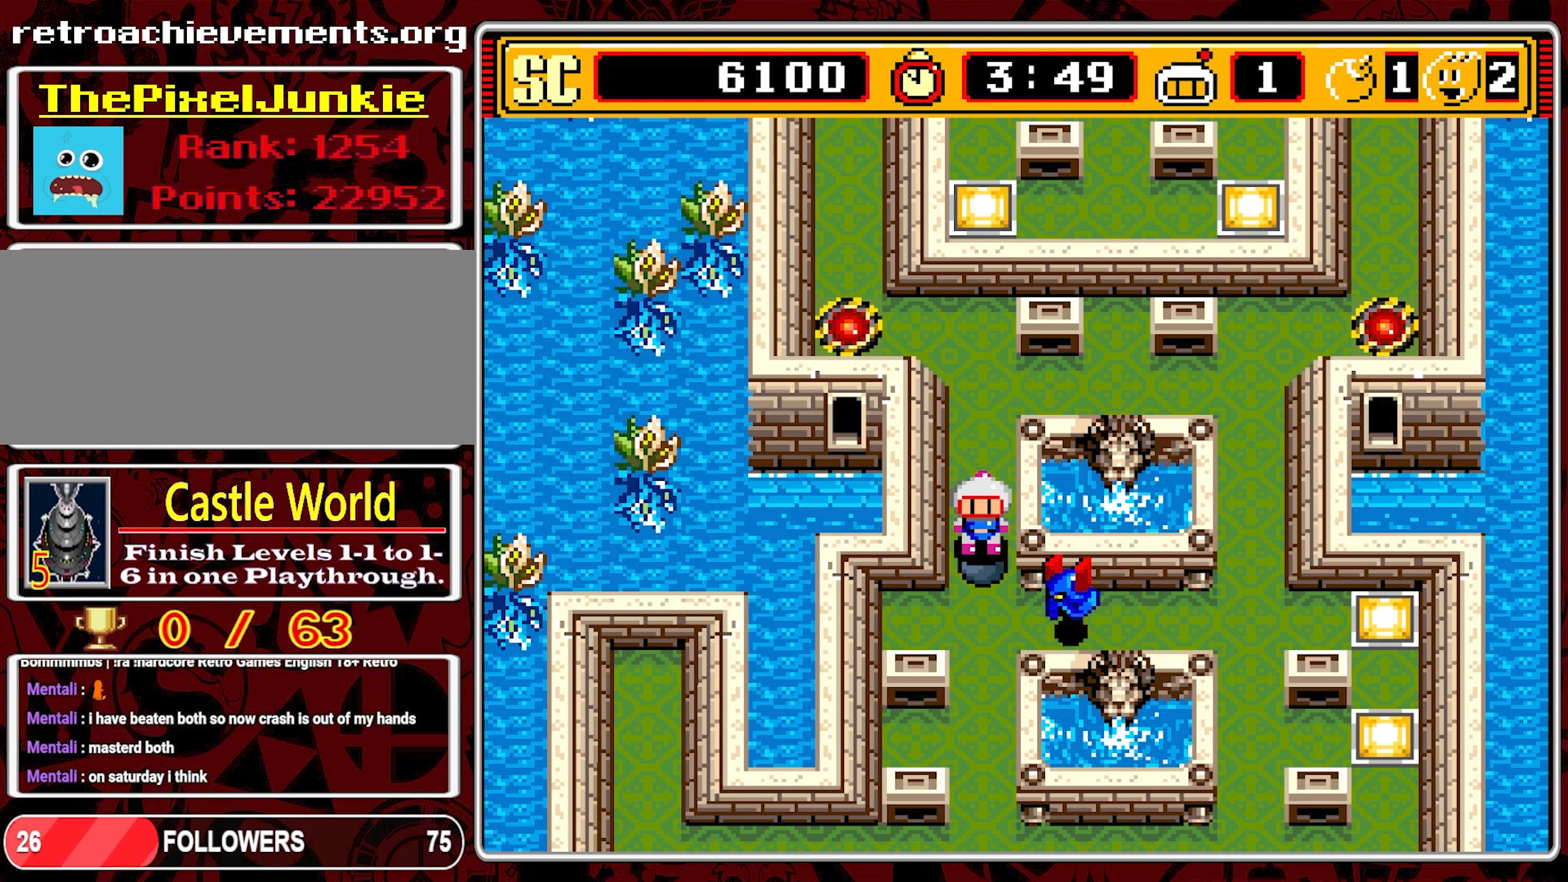
{"buttons": ["DPAD_RIGHT"], "events": [[67, "A", "up"], [67, "DPAD_UP", "down"], [467, "DPAD_UP", "up"], [483, "DPAD_RIGHT", "down"]]}
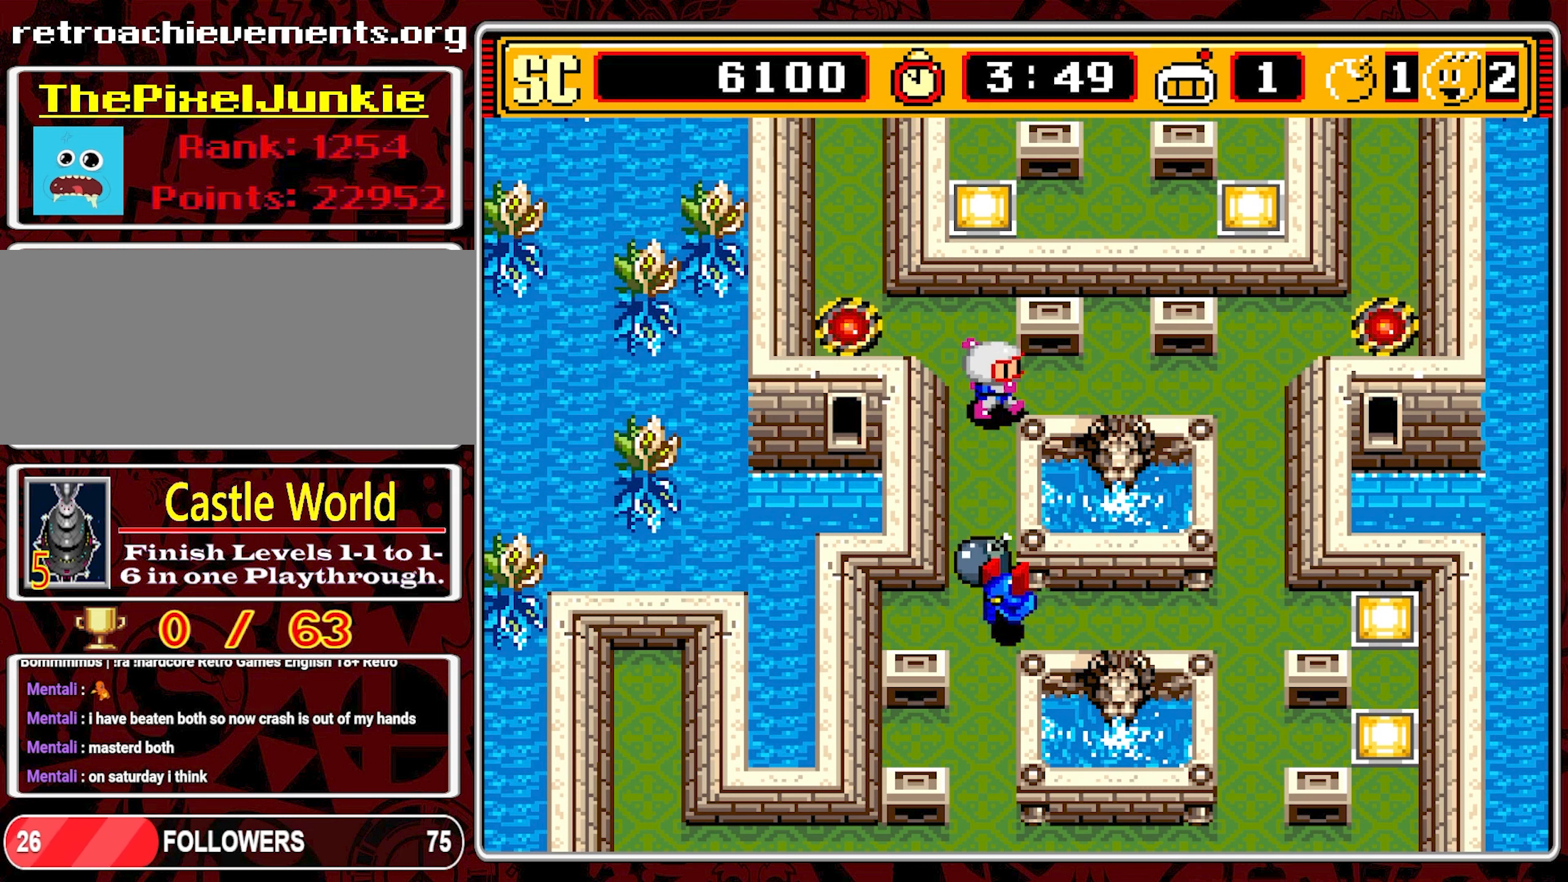
{"buttons": ["DPAD_RIGHT"], "events": []}
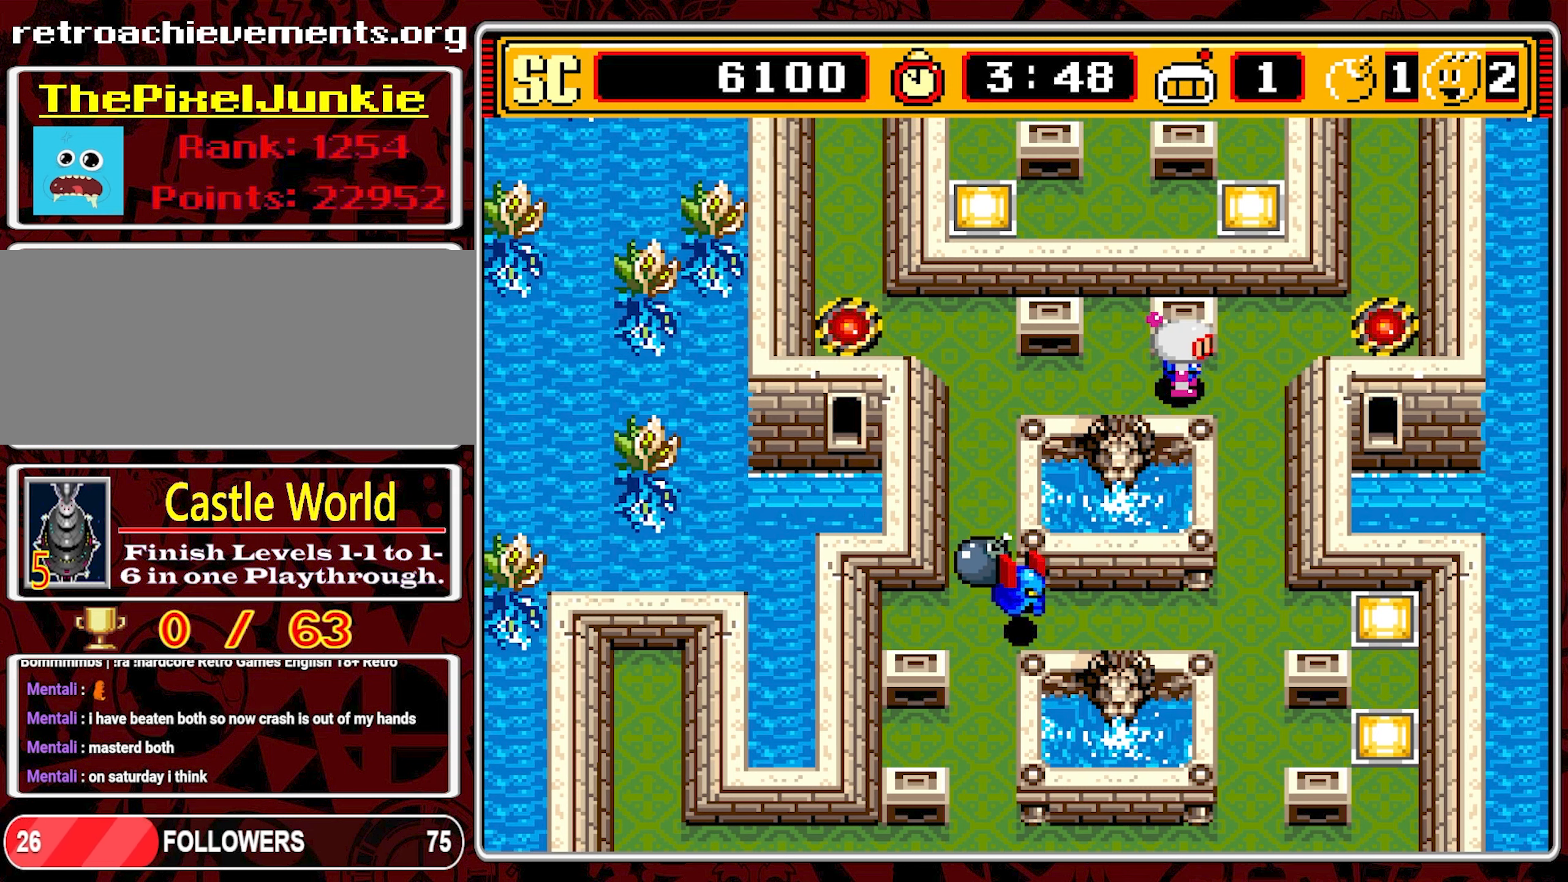
{"buttons": ["DPAD_DOWN"], "events": [[200, "DPAD_DOWN", "down"], [200, "DPAD_RIGHT", "up"]]}
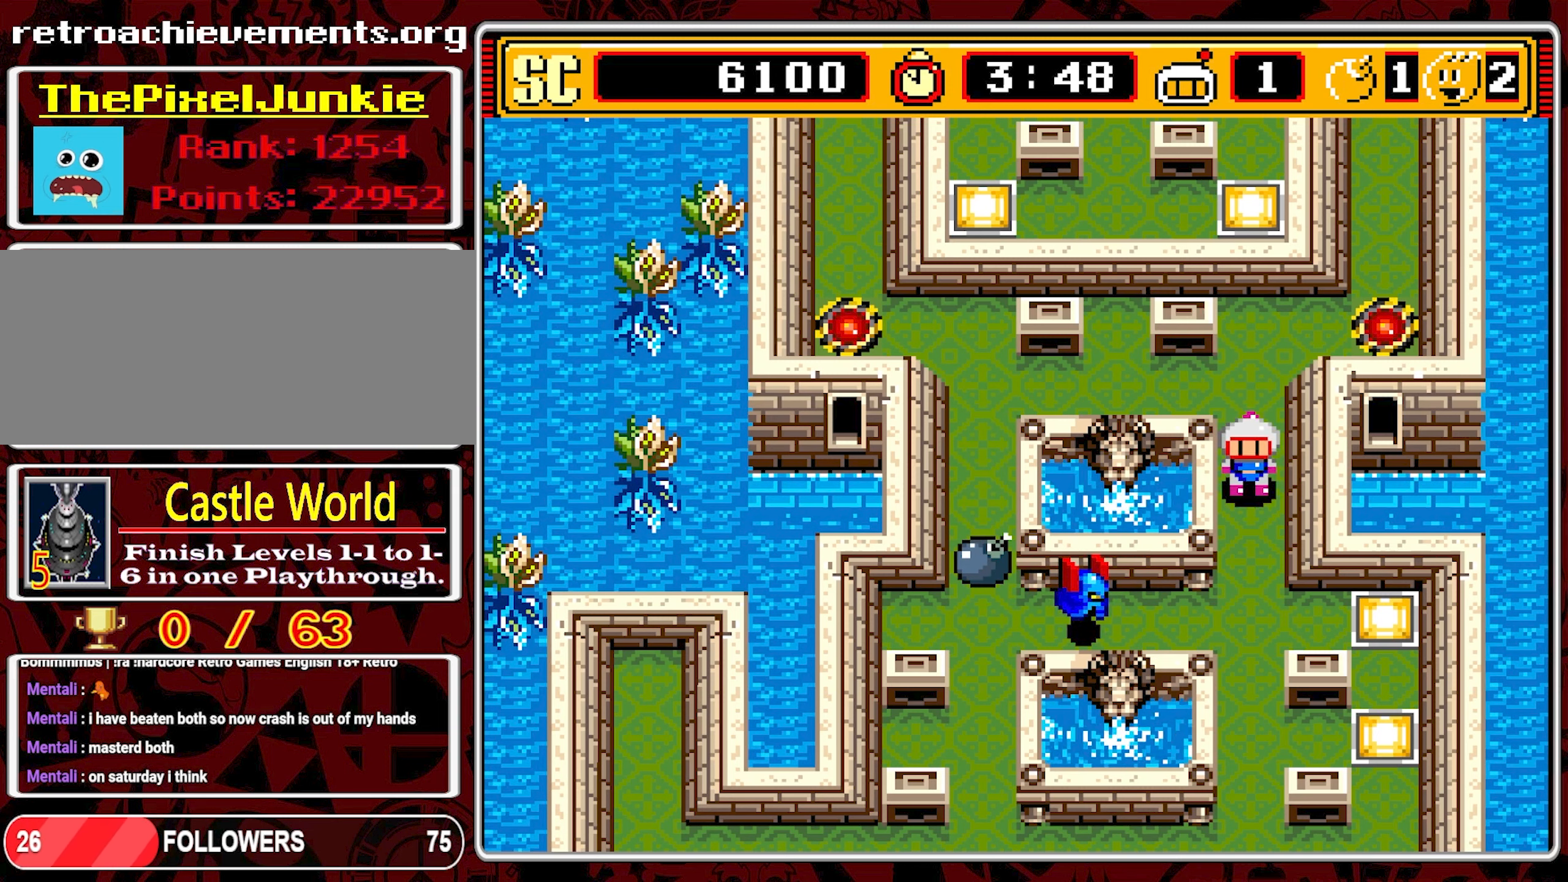
{"buttons": ["DPAD_UP"], "events": [[200, "A", "down"], [200, "DPAD_DOWN", "up"], [250, "DPAD_UP", "down"], [283, "A", "up"]]}
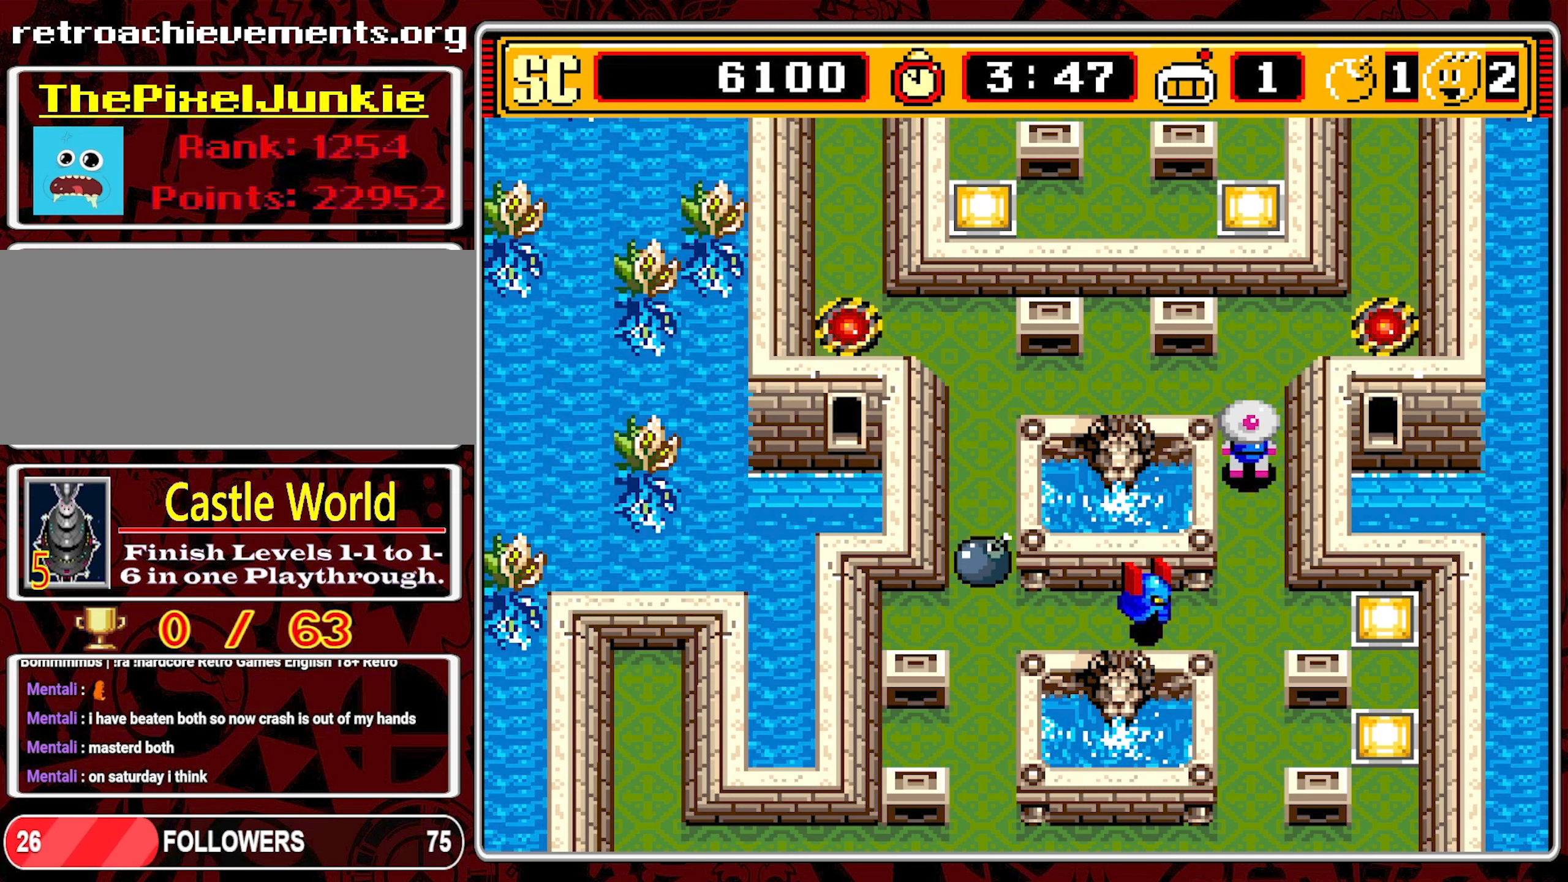
{"buttons": ["DPAD_DOWN"], "events": [[117, "DPAD_UP", "up"], [217, "DPAD_DOWN", "down"]]}
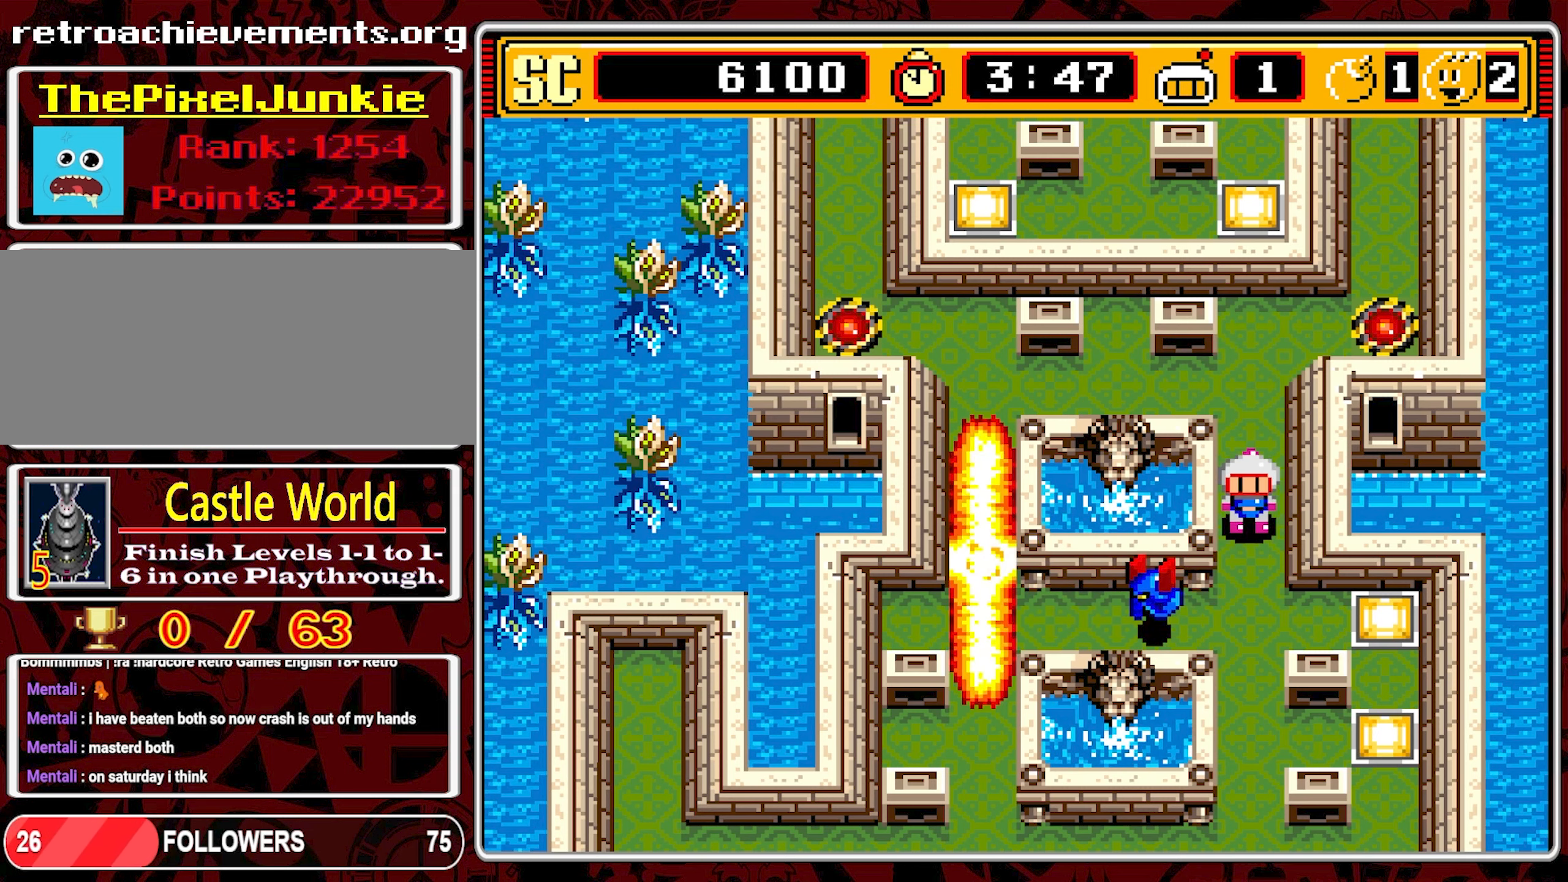
{"buttons": ["DPAD_UP"], "events": [[33, "DPAD_DOWN", "up"], [67, "A", "down"], [133, "A", "up"], [400, "DPAD_UP", "down"]]}
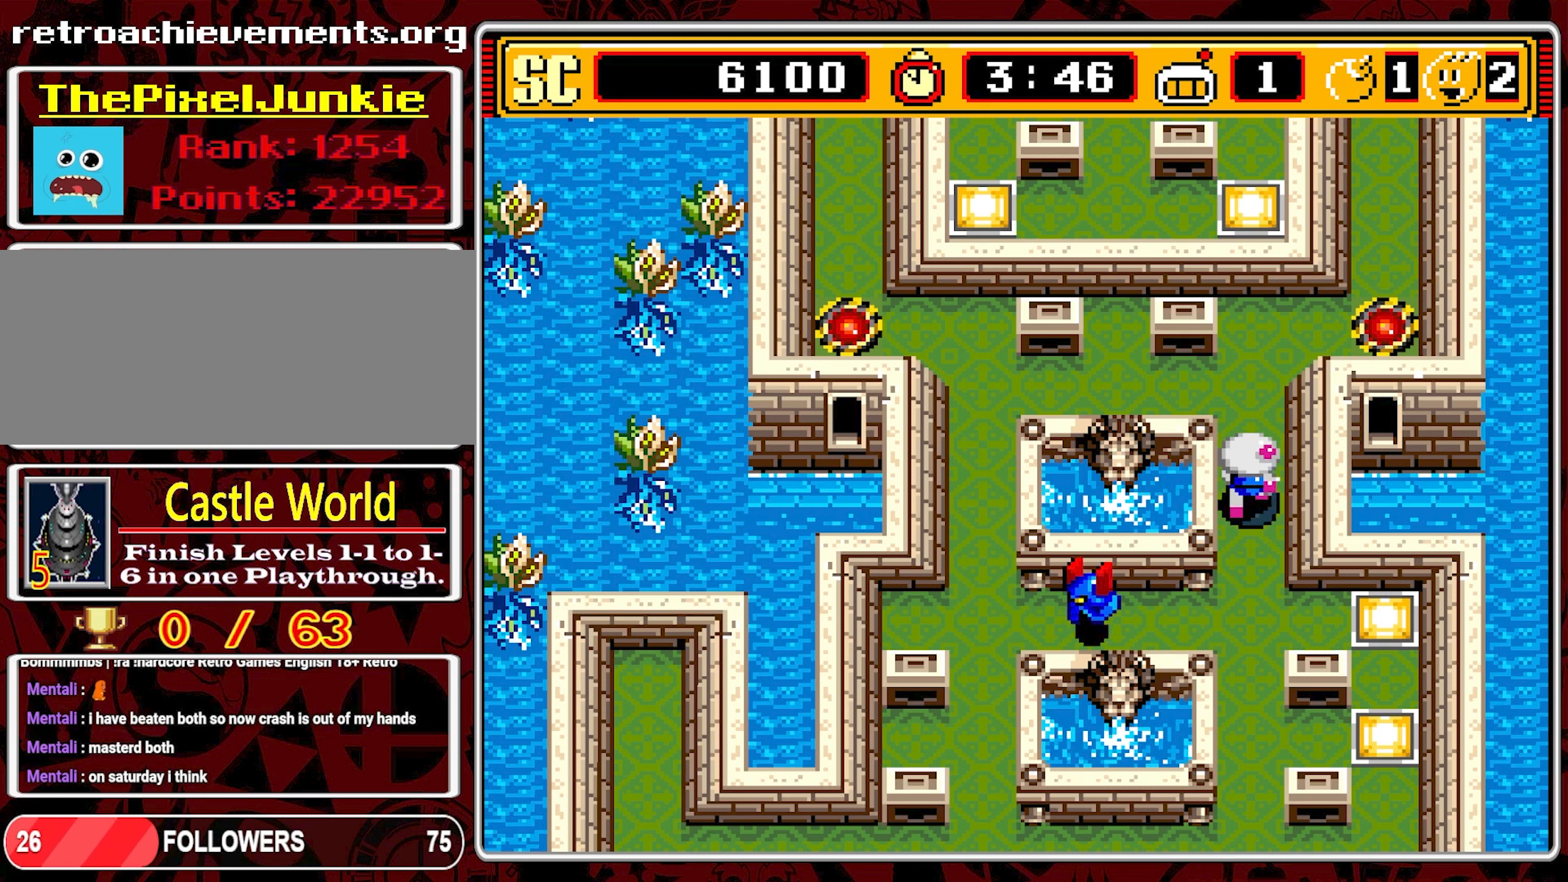
{"buttons": ["DPAD_LEFT"], "events": [[267, "DPAD_LEFT", "down"], [317, "DPAD_UP", "up"]]}
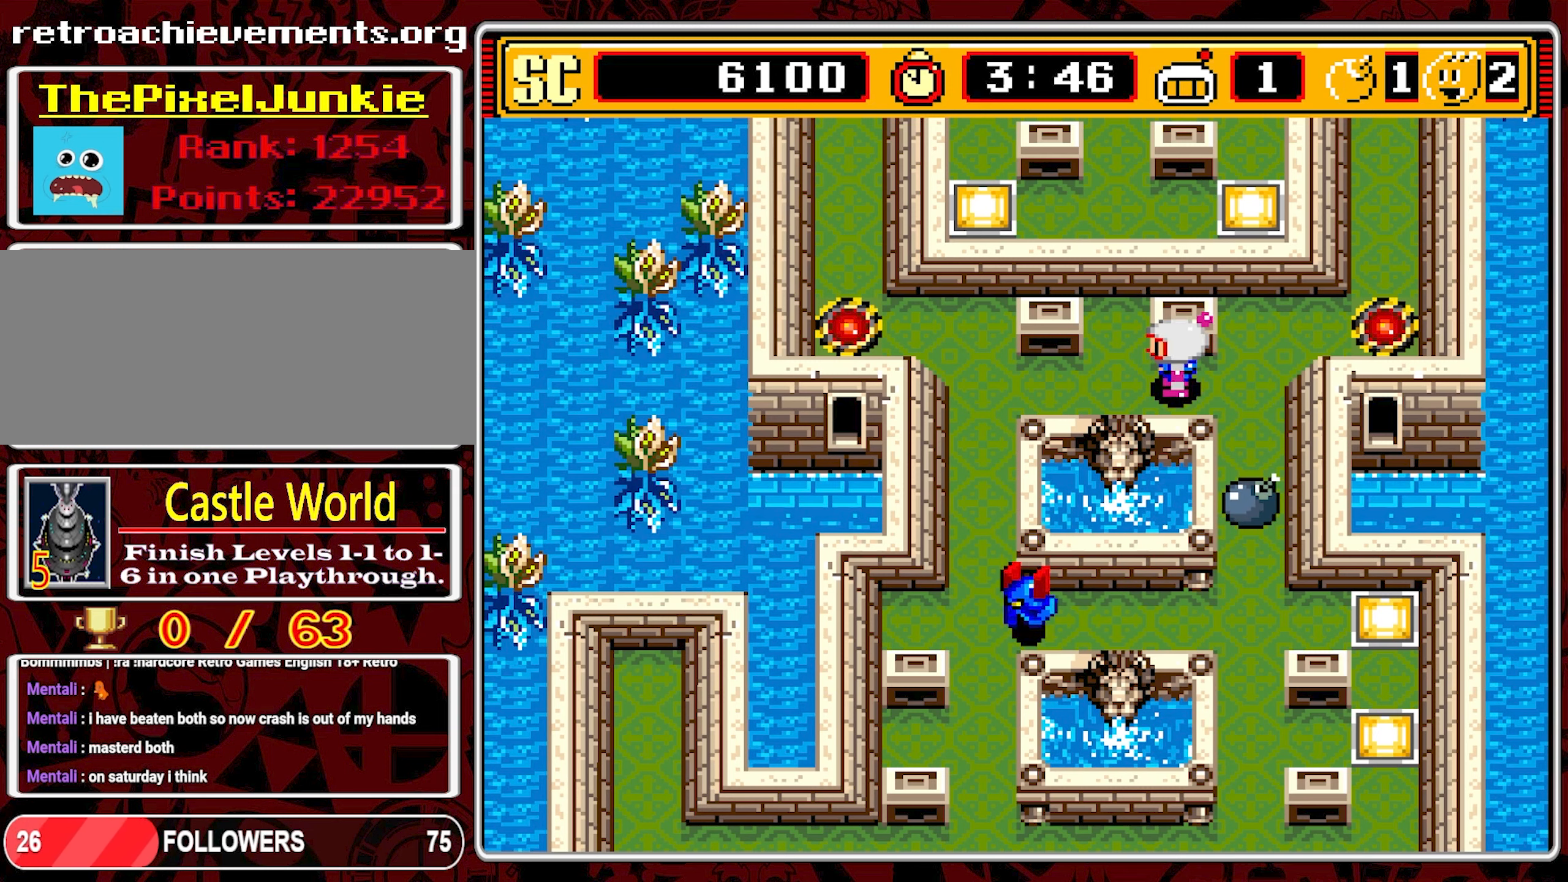
{"buttons": ["DPAD_LEFT"], "events": [[150, "DPAD_LEFT", "up"], [300, "DPAD_LEFT", "down"]]}
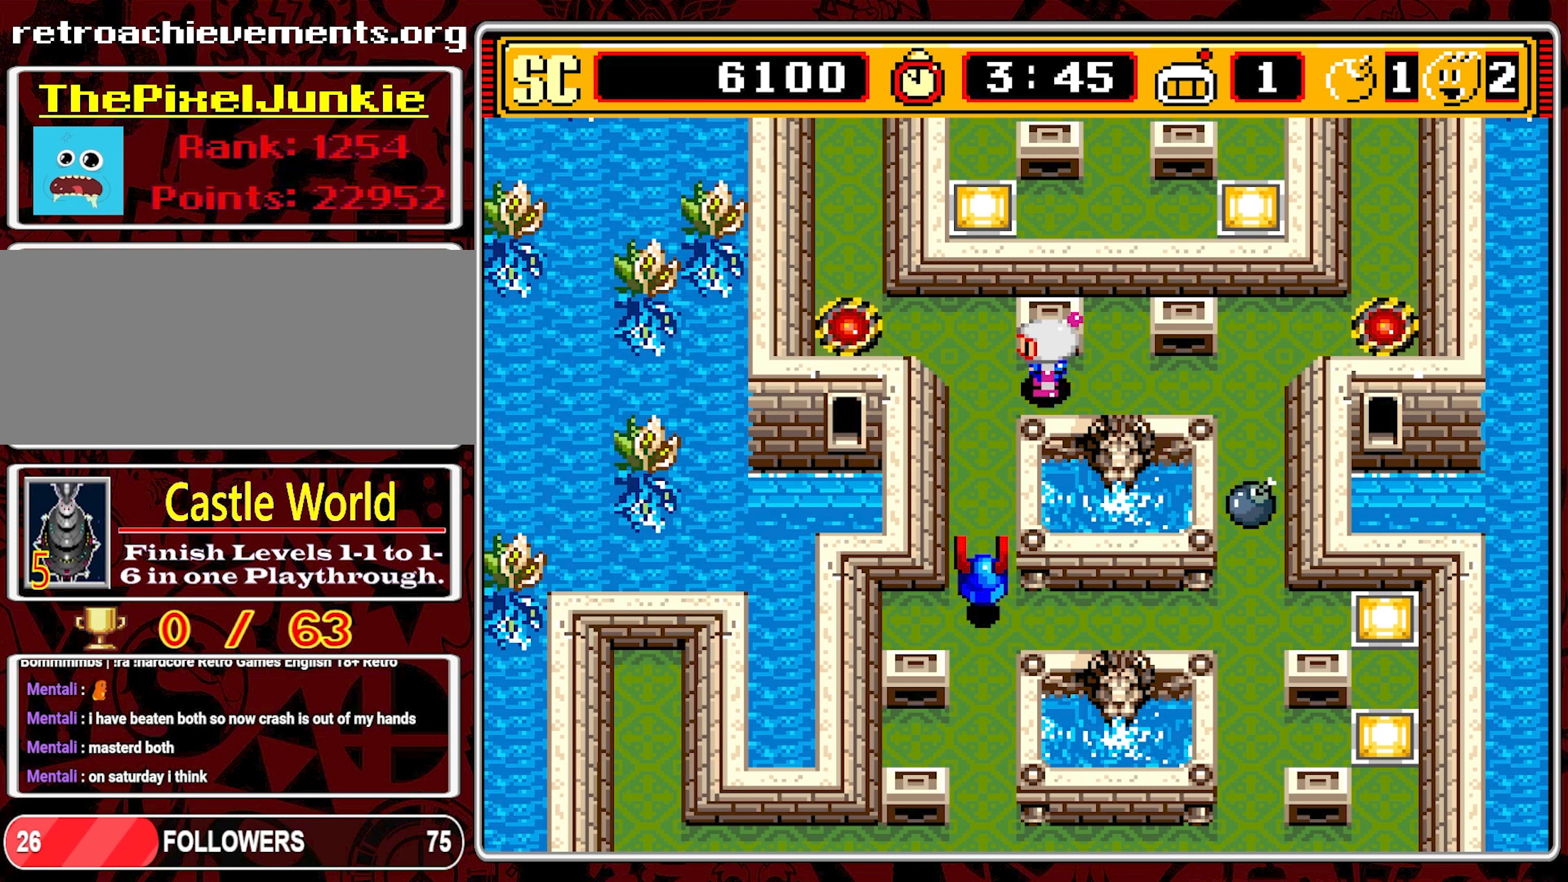
{"buttons": ["DPAD_RIGHT"], "events": [[33, "DPAD_LEFT", "up"], [367, "DPAD_RIGHT", "down"]]}
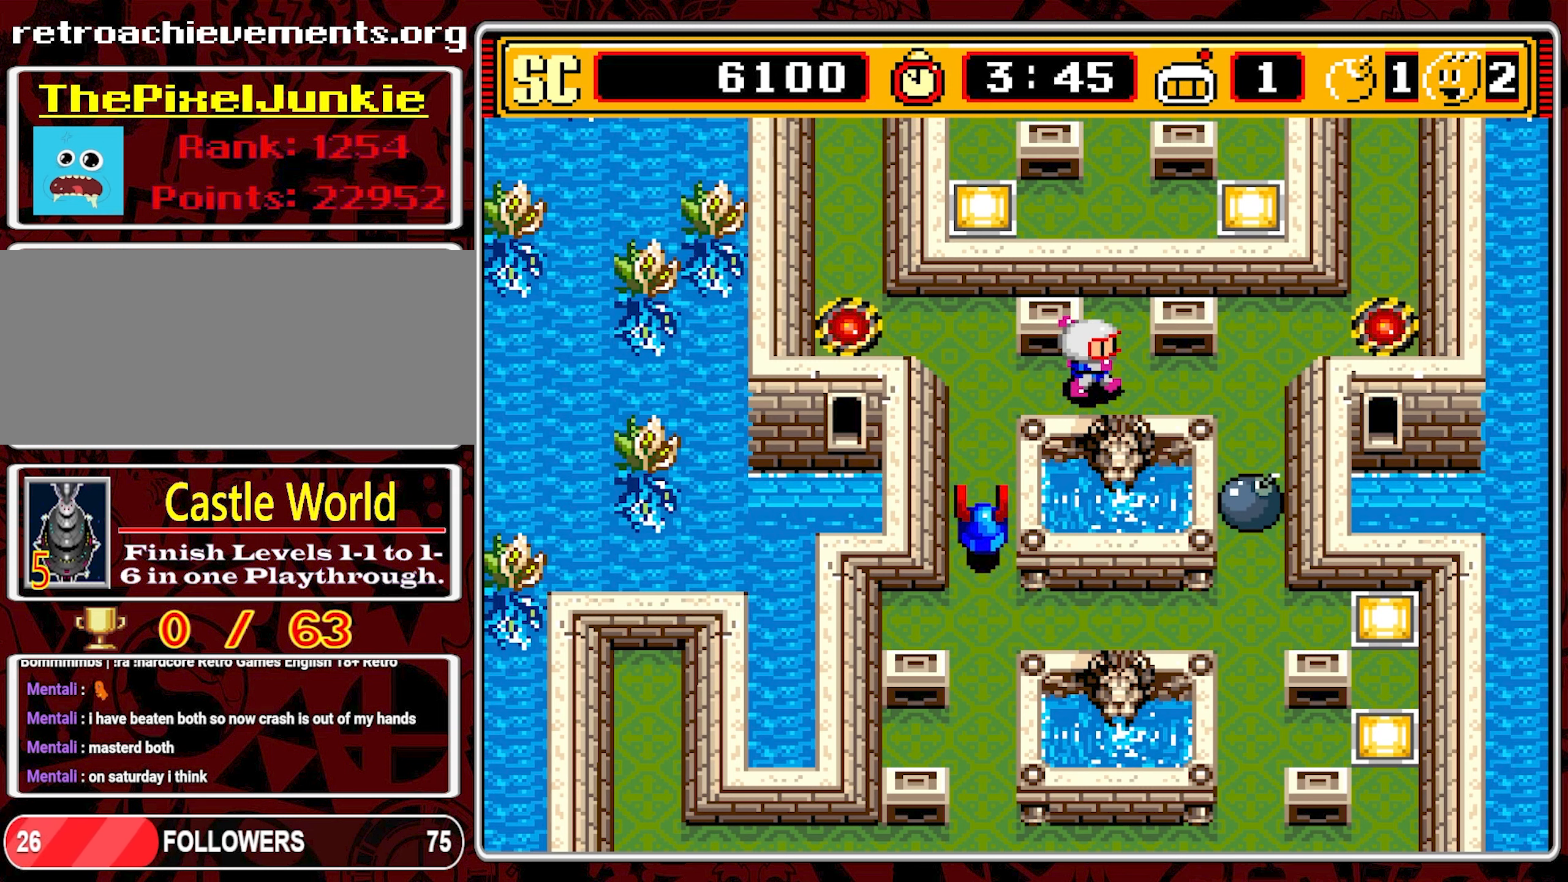
{"buttons": [], "events": [[17, "DPAD_RIGHT", "up"]]}
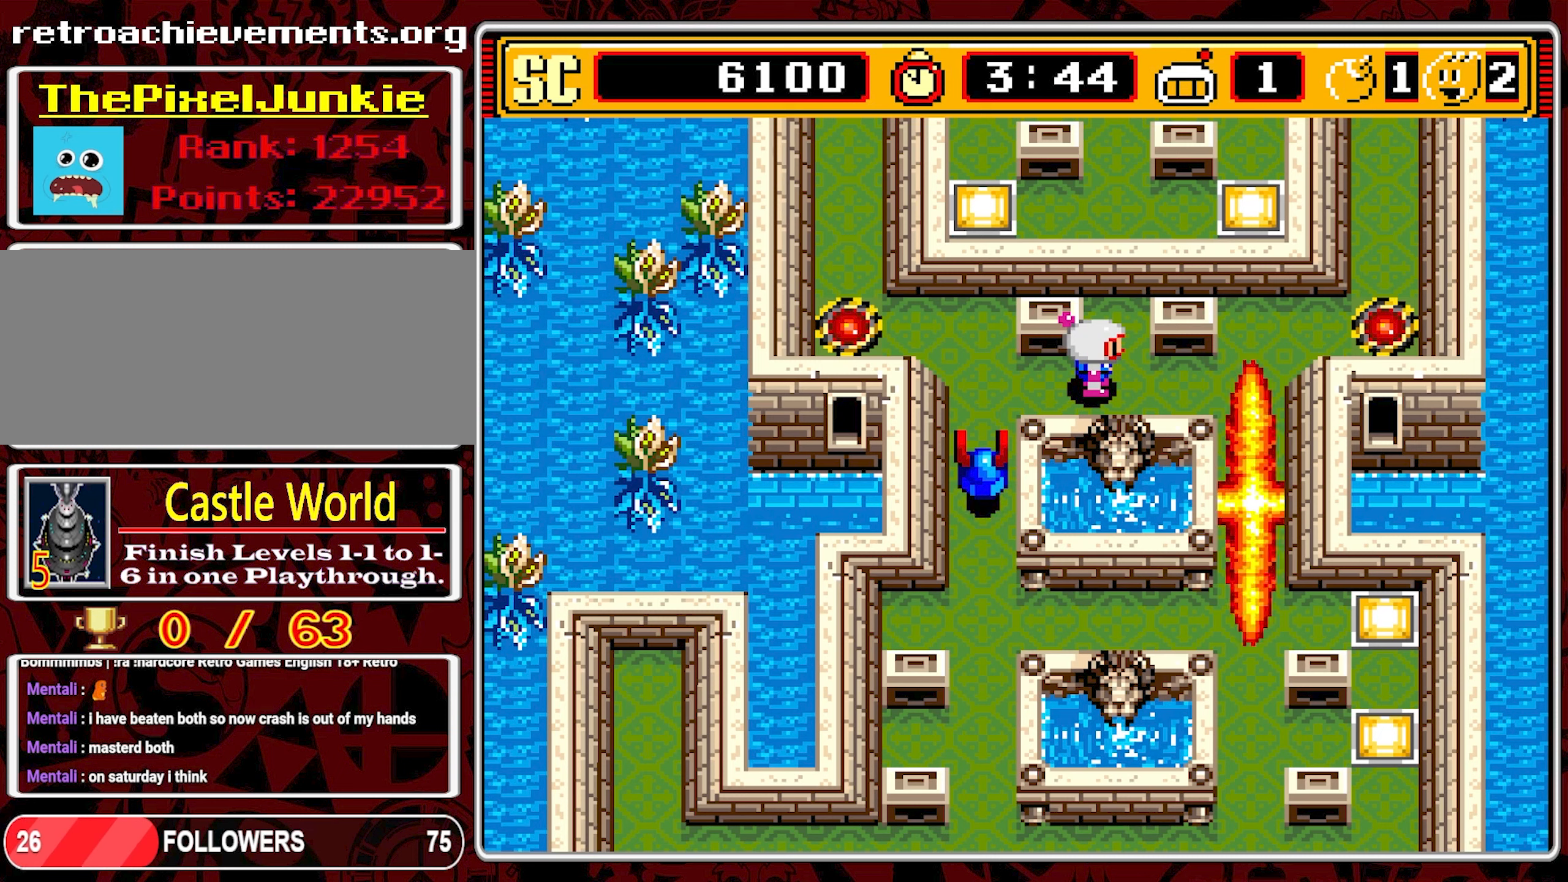
{"buttons": ["DPAD_RIGHT"], "events": [[500, "DPAD_RIGHT", "down"]]}
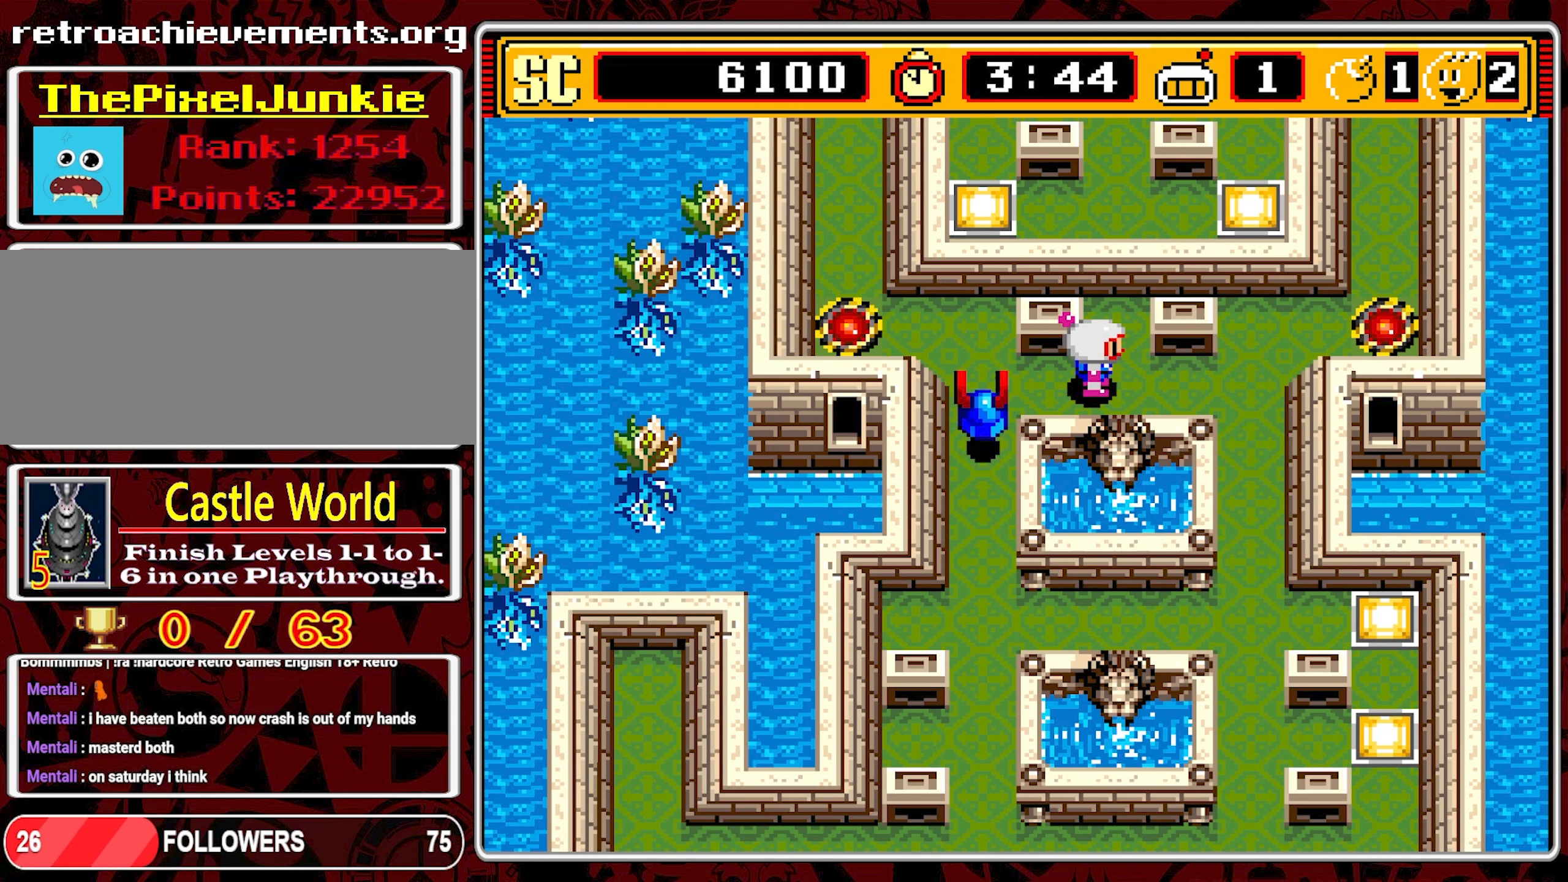
{"buttons": ["DPAD_RIGHT"], "events": [[117, "DPAD_RIGHT", "up"], [267, "DPAD_RIGHT", "down"]]}
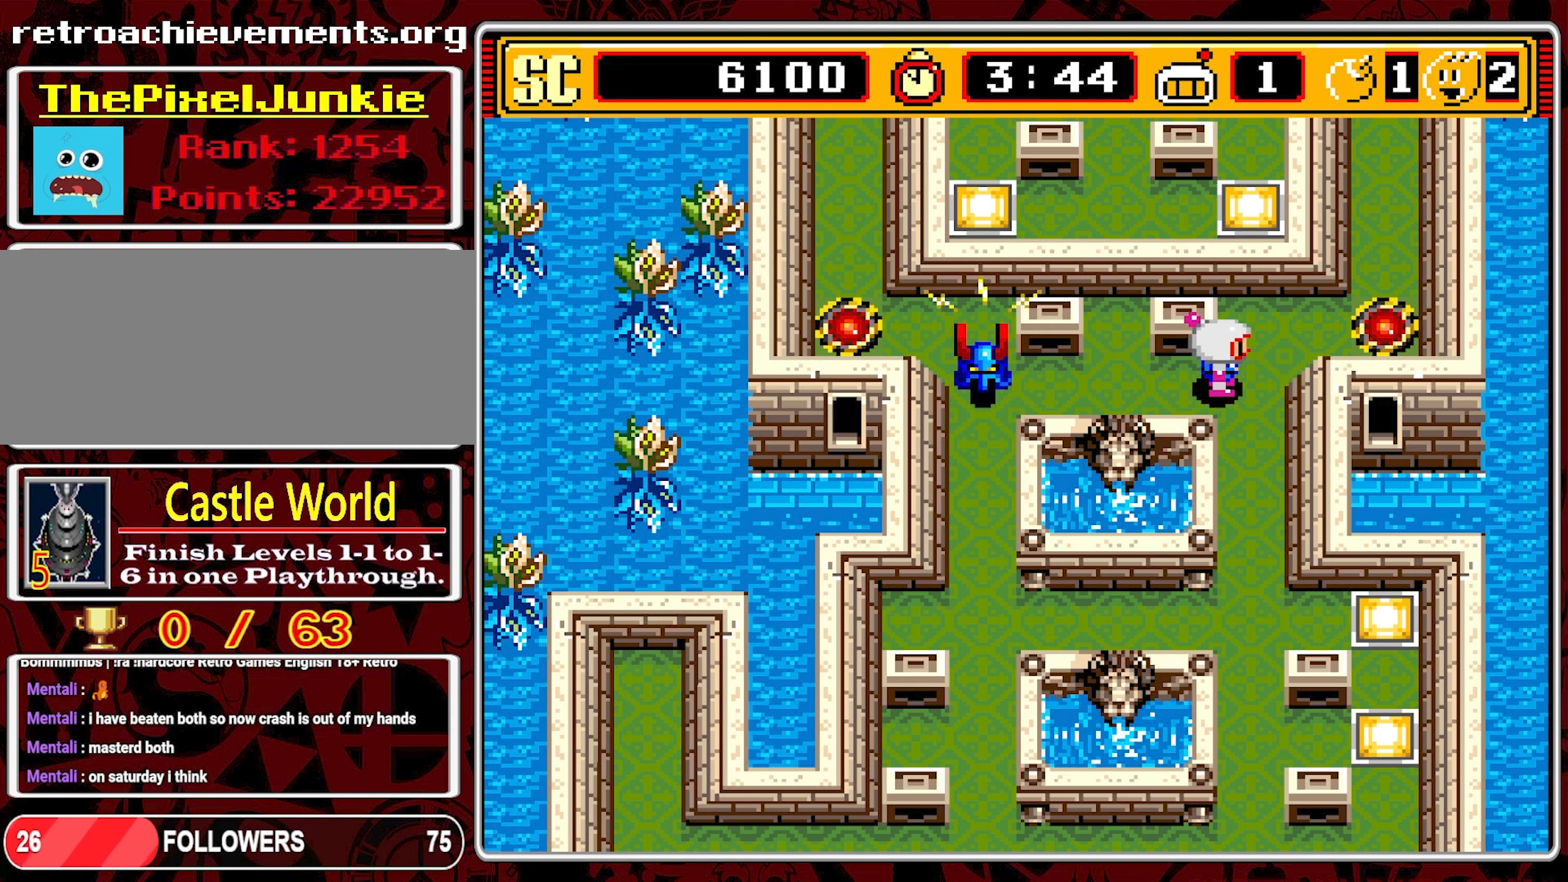
{"buttons": ["DPAD_RIGHT"], "events": [[50, "DPAD_RIGHT", "up"], [384, "DPAD_RIGHT", "down"]]}
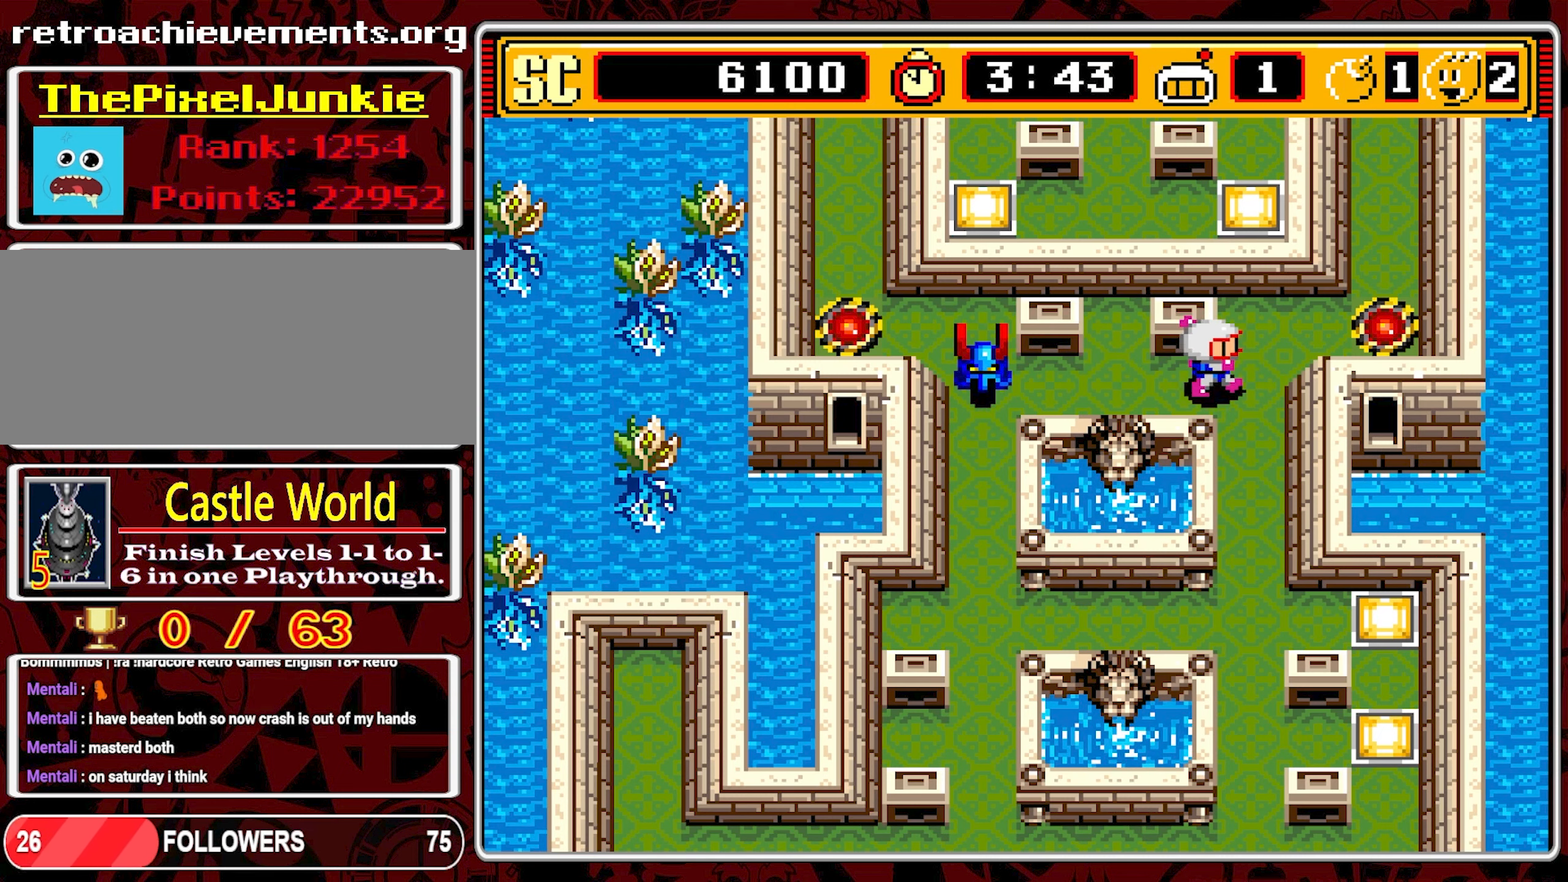
{"buttons": ["DPAD_DOWN"], "events": [[284, "DPAD_DOWN", "down"], [300, "DPAD_RIGHT", "up"]]}
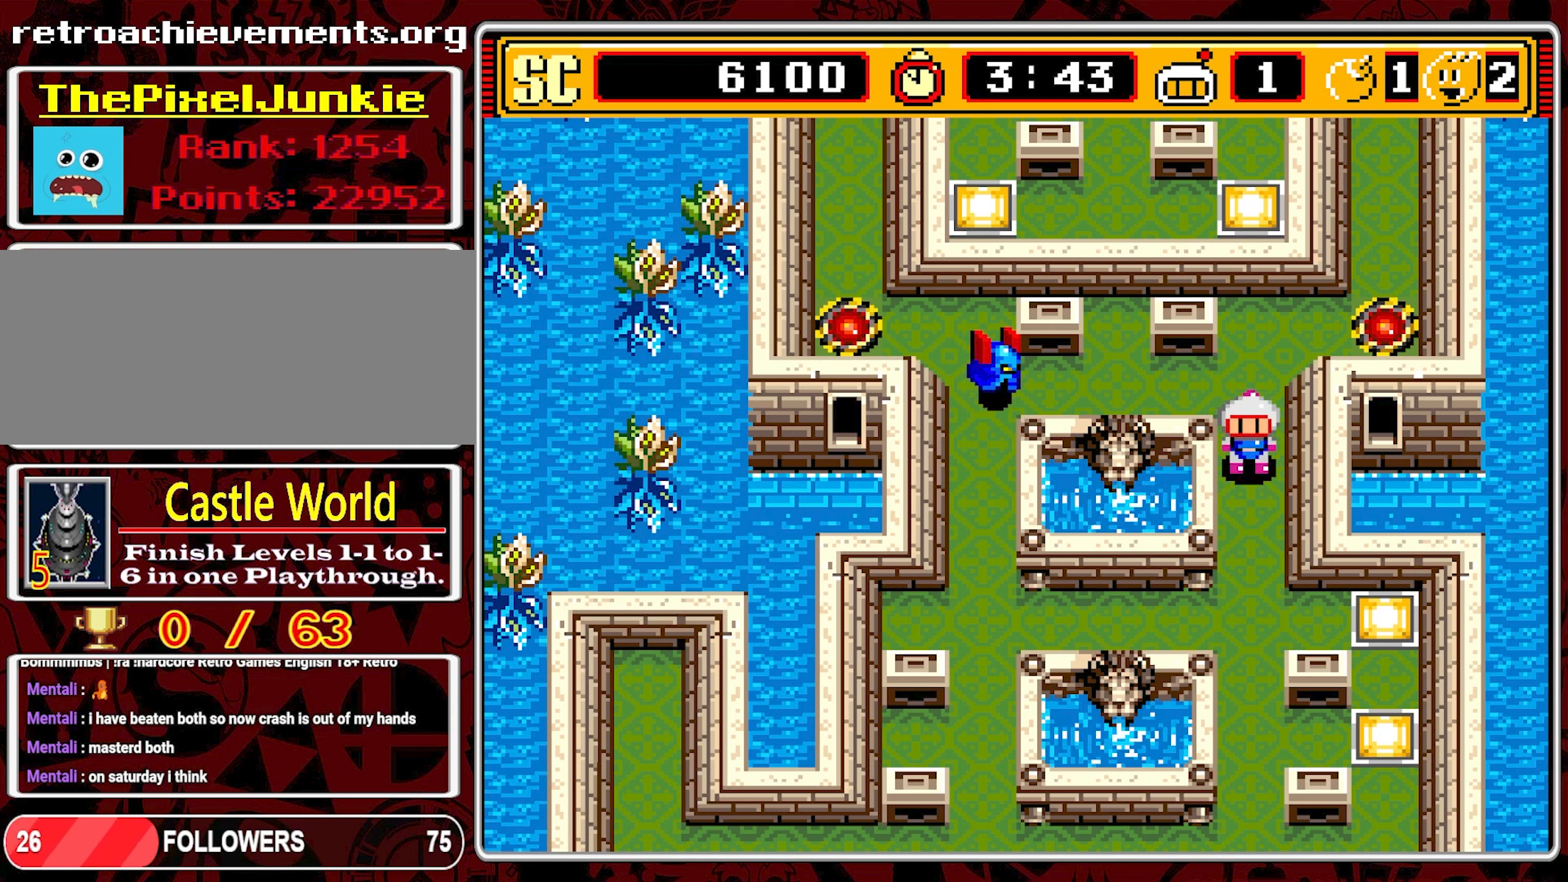
{"buttons": ["DPAD_UP"], "events": [[134, "DPAD_DOWN", "up"], [384, "DPAD_UP", "down"]]}
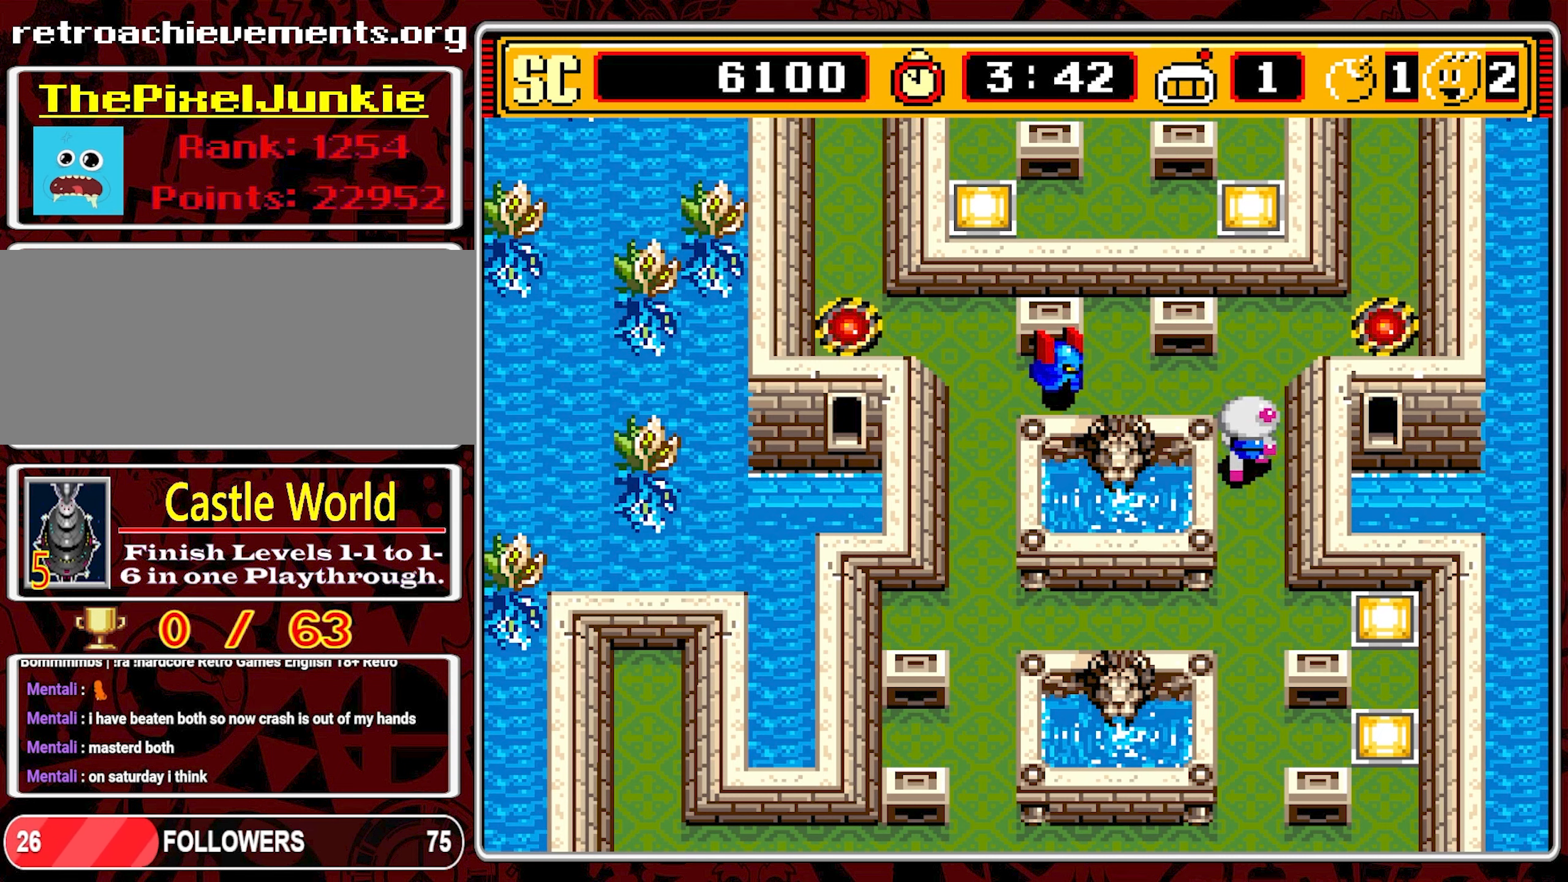
{"buttons": ["DPAD_DOWN"], "events": [[134, "DPAD_UP", "up"], [167, "A", "down"], [200, "DPAD_DOWN", "down"], [250, "A", "up"]]}
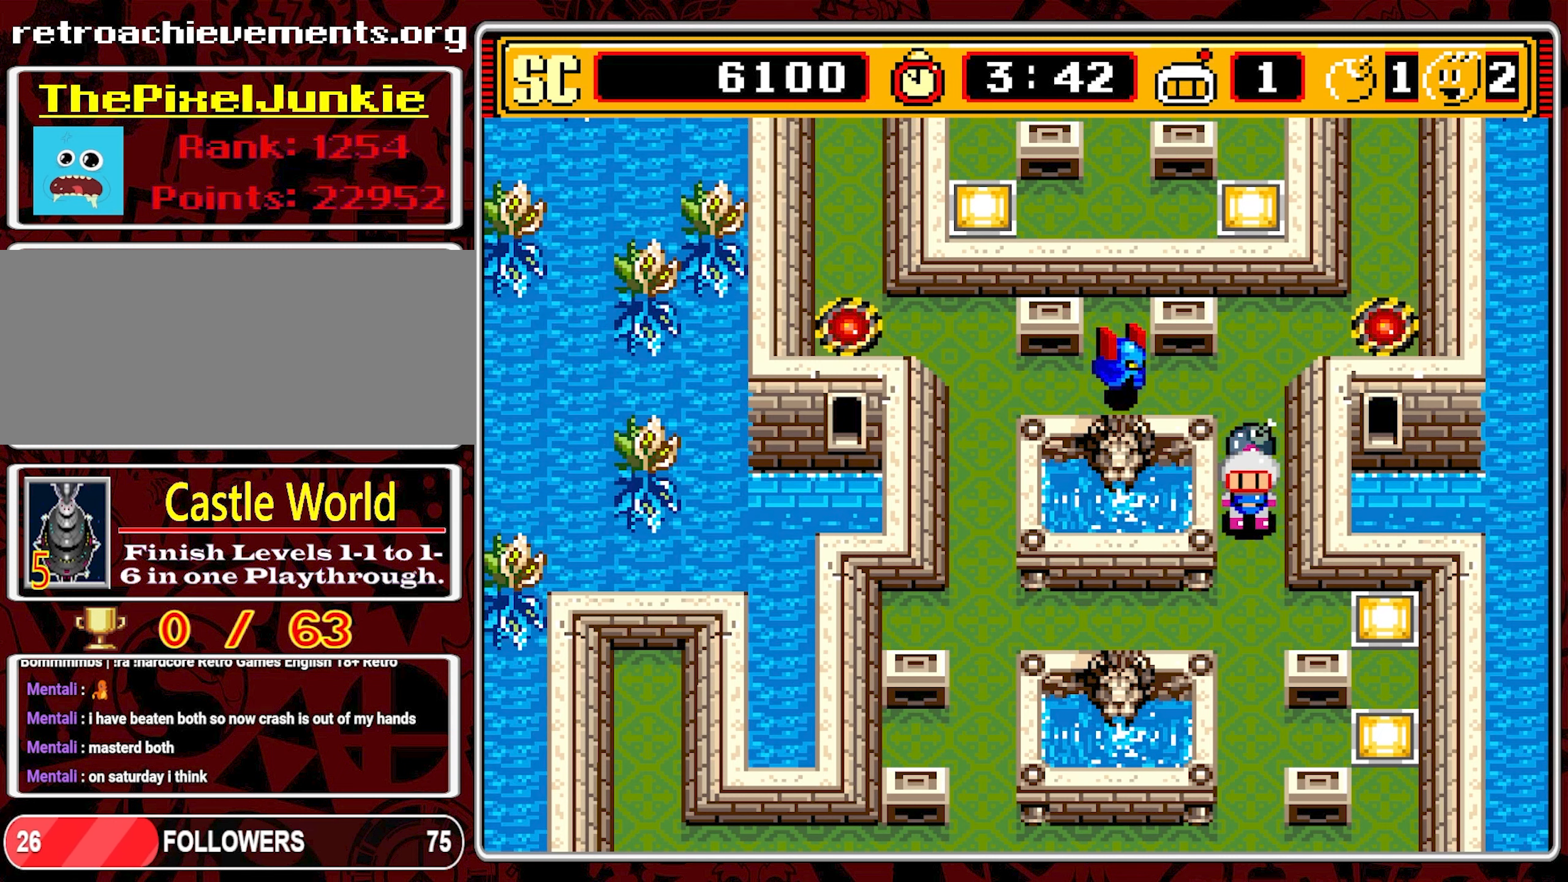
{"buttons": ["DPAD_LEFT"], "events": [[350, "DPAD_LEFT", "down"], [400, "DPAD_DOWN", "up"]]}
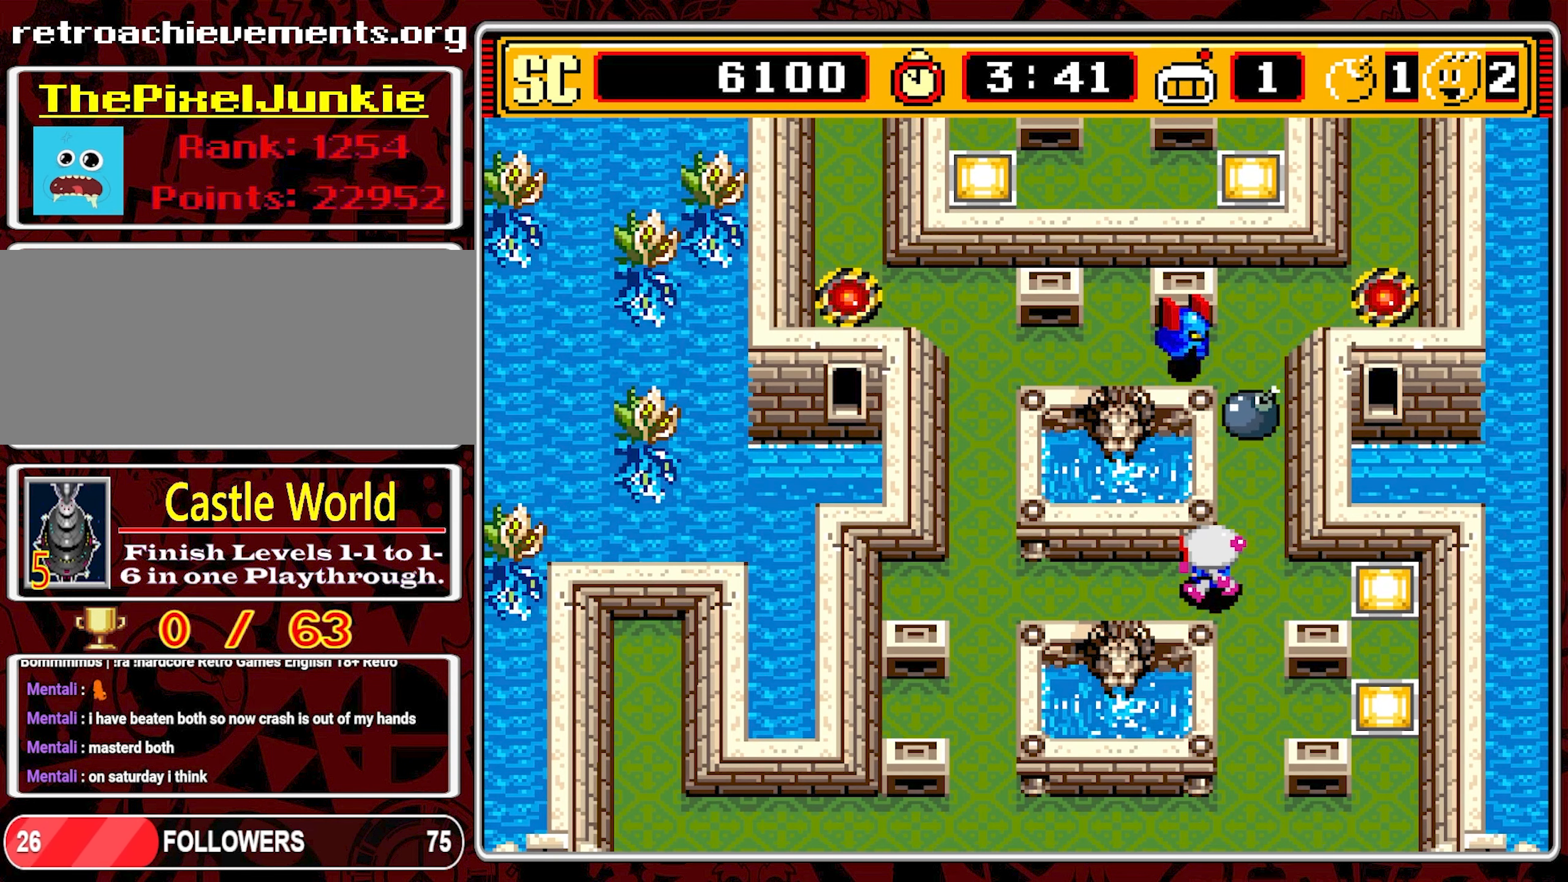
{"buttons": [], "events": [[450, "DPAD_LEFT", "up"]]}
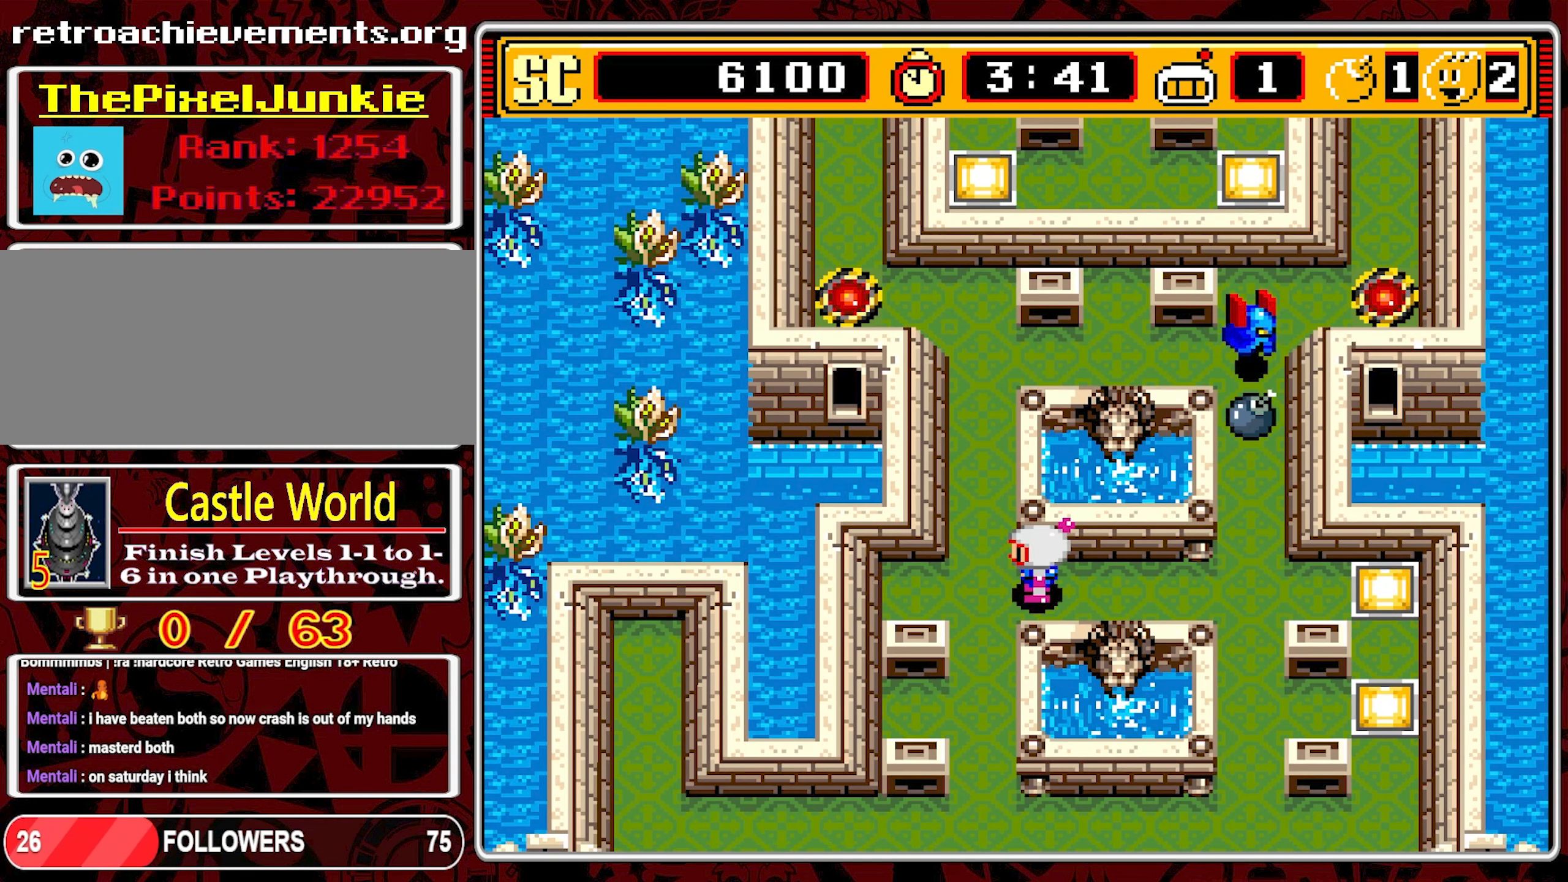
{"buttons": [], "events": []}
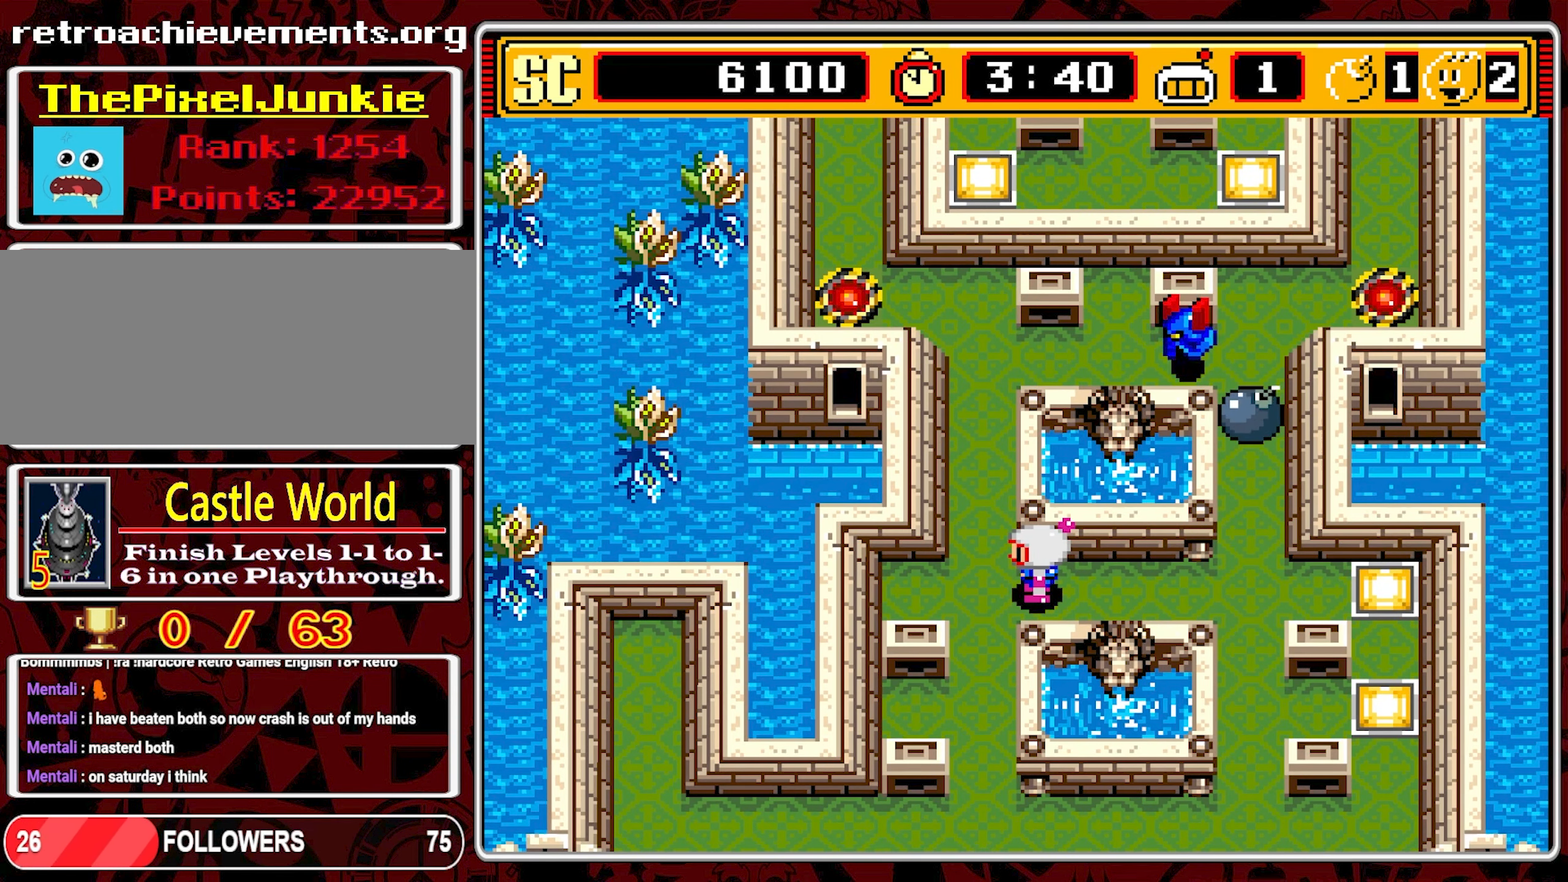
{"buttons": ["DPAD_UP"], "events": [[134, "DPAD_LEFT", "down"], [250, "DPAD_UP", "down"], [284, "DPAD_LEFT", "up"]]}
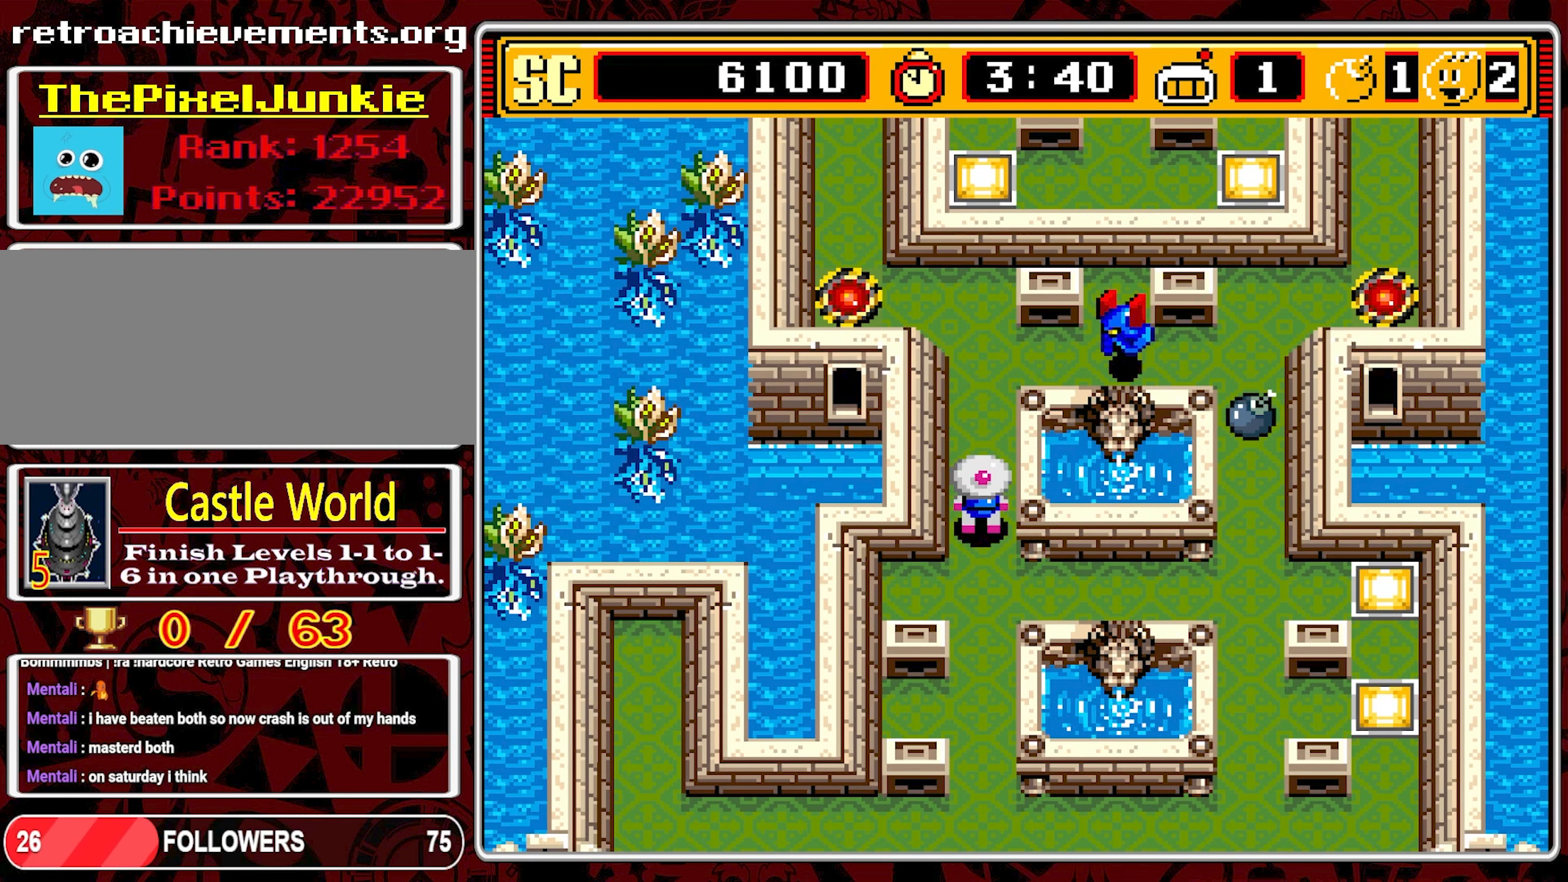
{"buttons": ["DPAD_DOWN"], "events": [[233, "A", "down"], [250, "DPAD_UP", "up"], [283, "DPAD_DOWN", "down"], [350, "A", "up"]]}
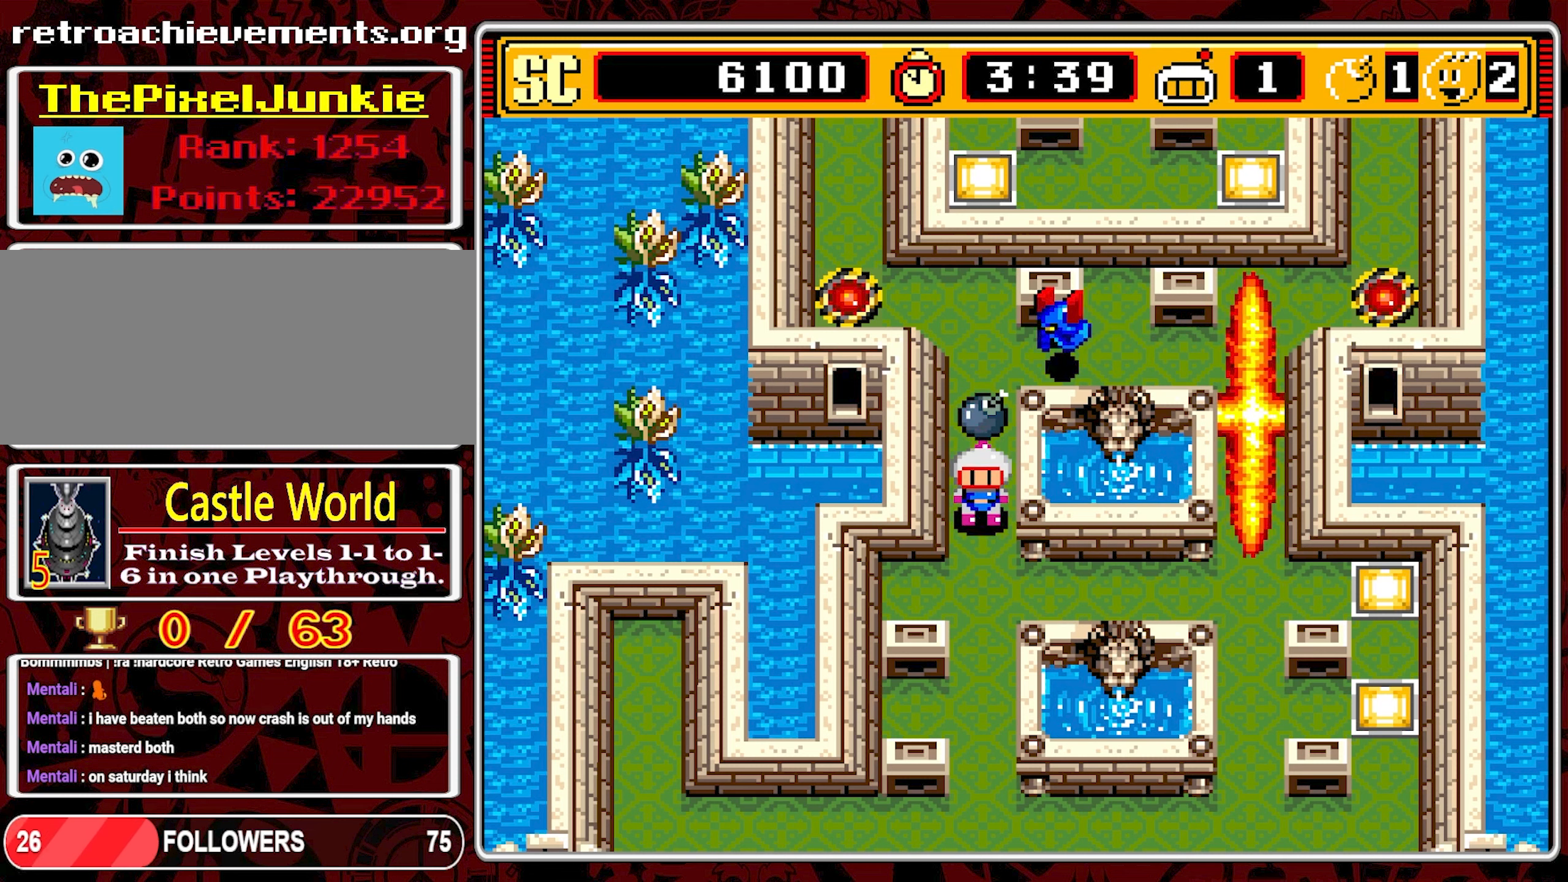
{"buttons": ["DPAD_RIGHT"], "events": [[283, "DPAD_RIGHT", "down"], [300, "DPAD_DOWN", "up"]]}
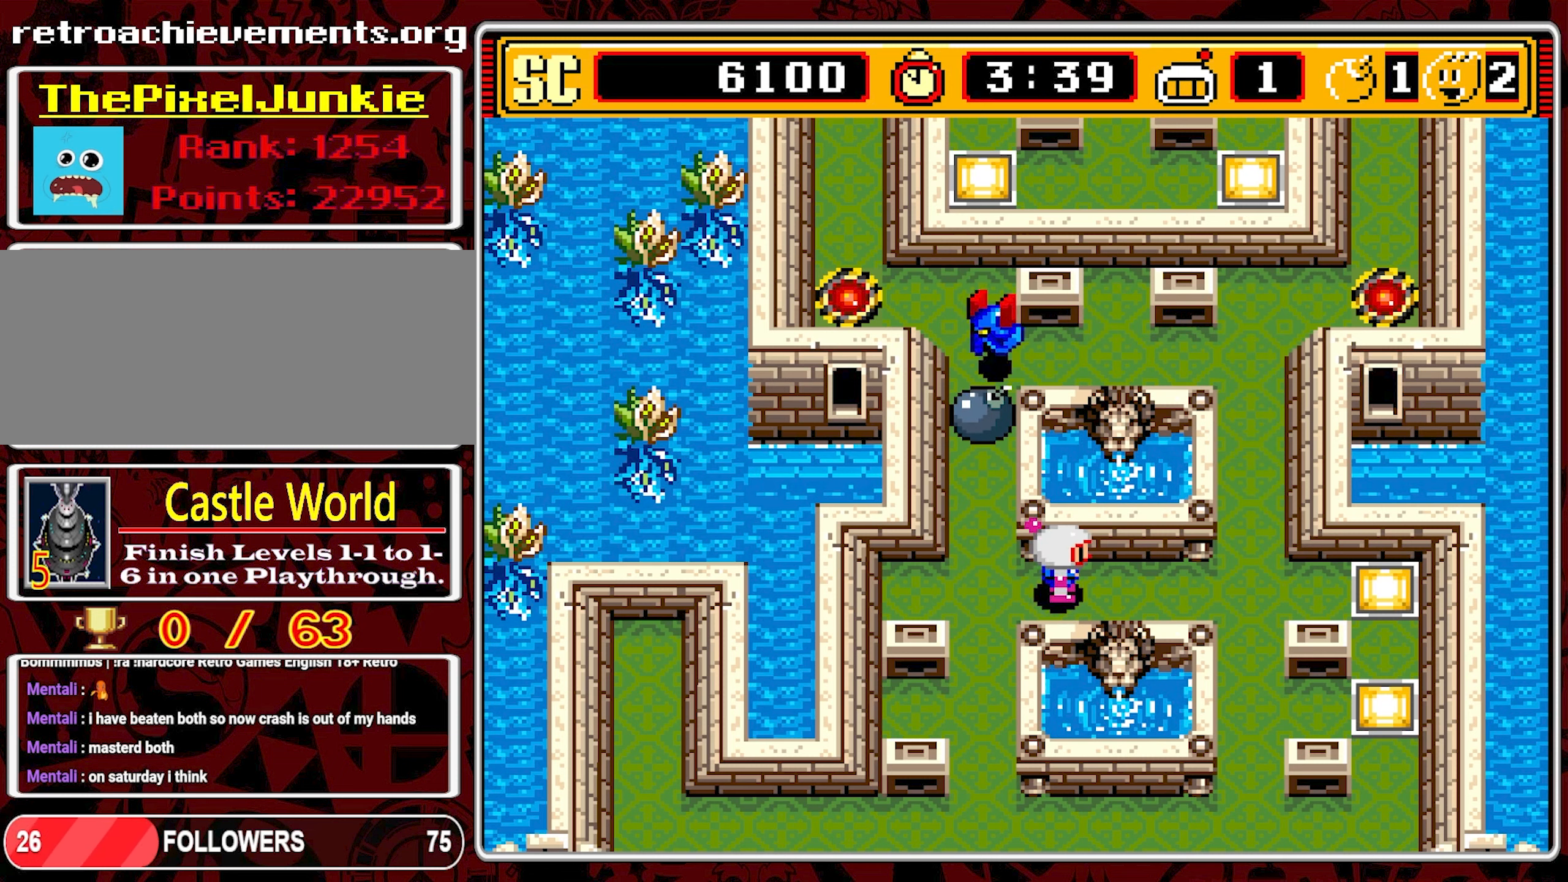
{"buttons": [], "events": [[150, "DPAD_RIGHT", "up"]]}
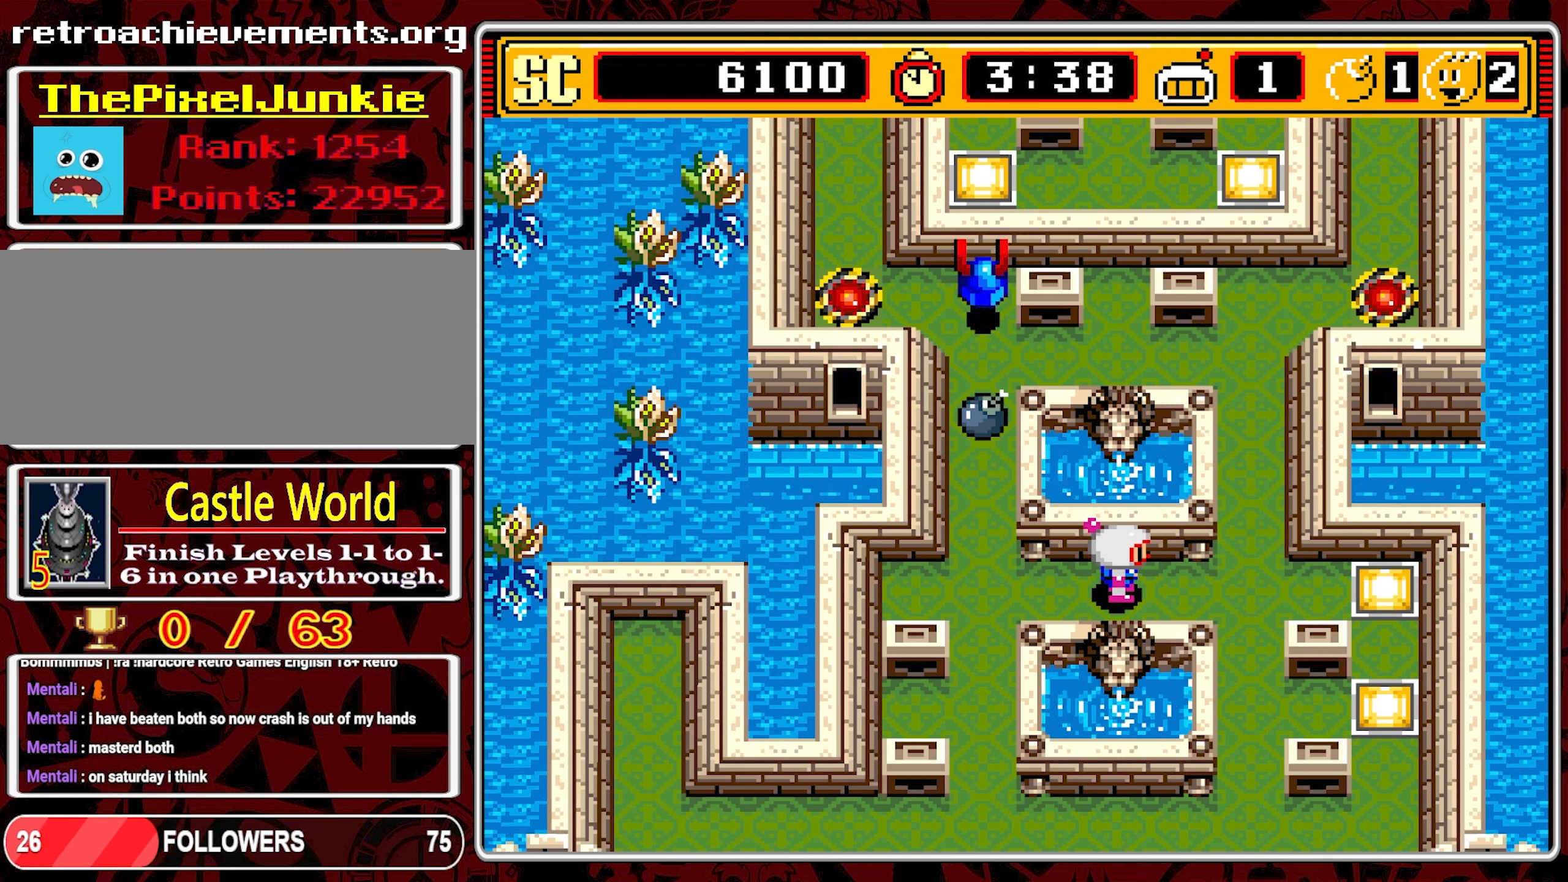
{"buttons": [], "events": []}
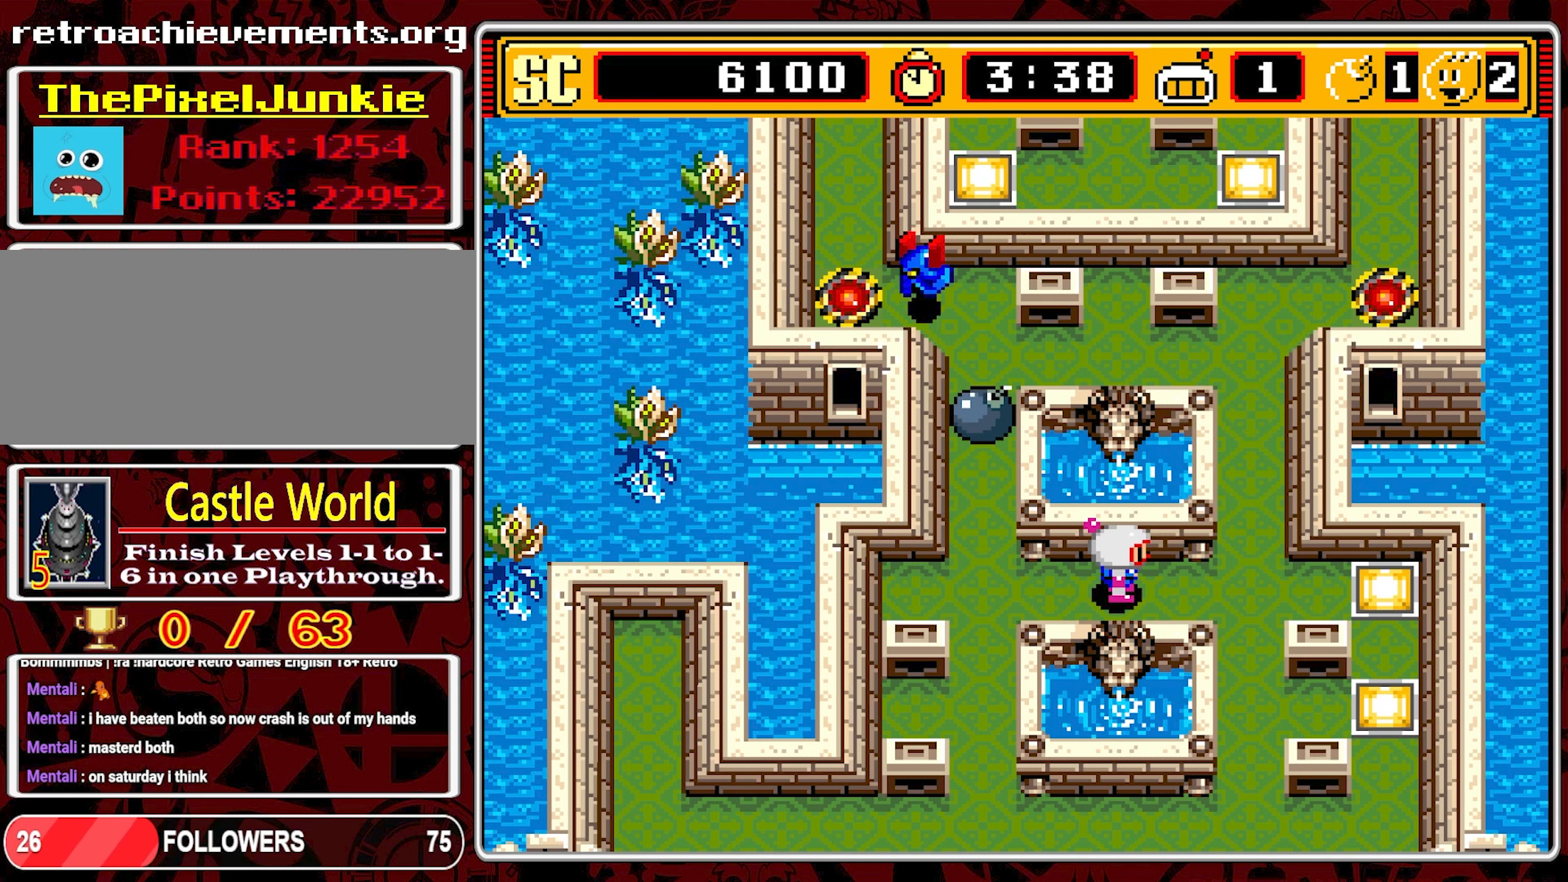
{"buttons": [], "events": []}
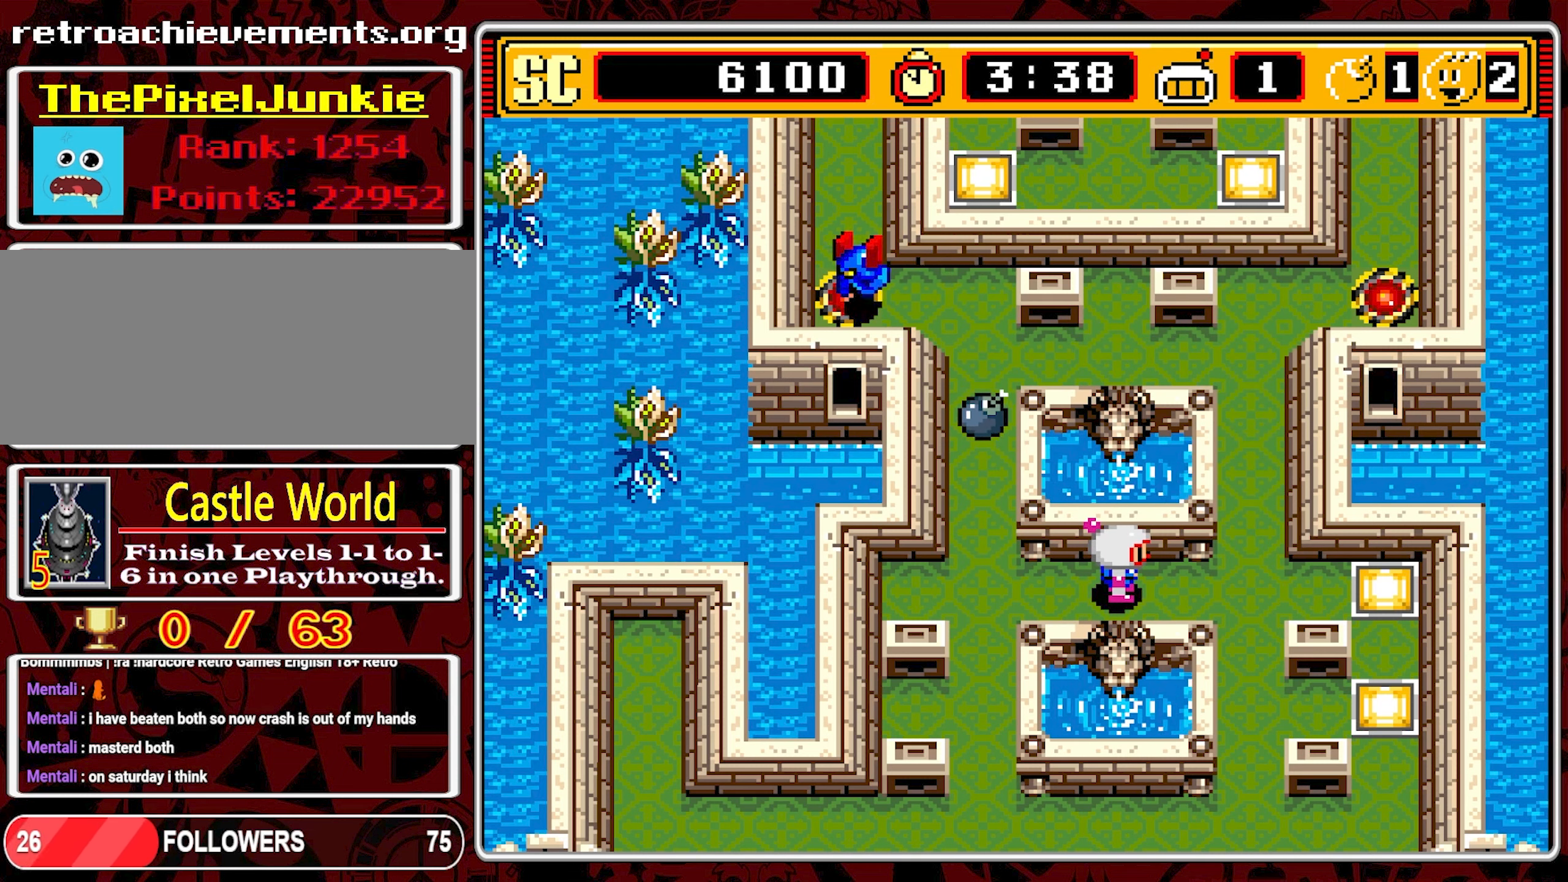
{"buttons": [], "events": []}
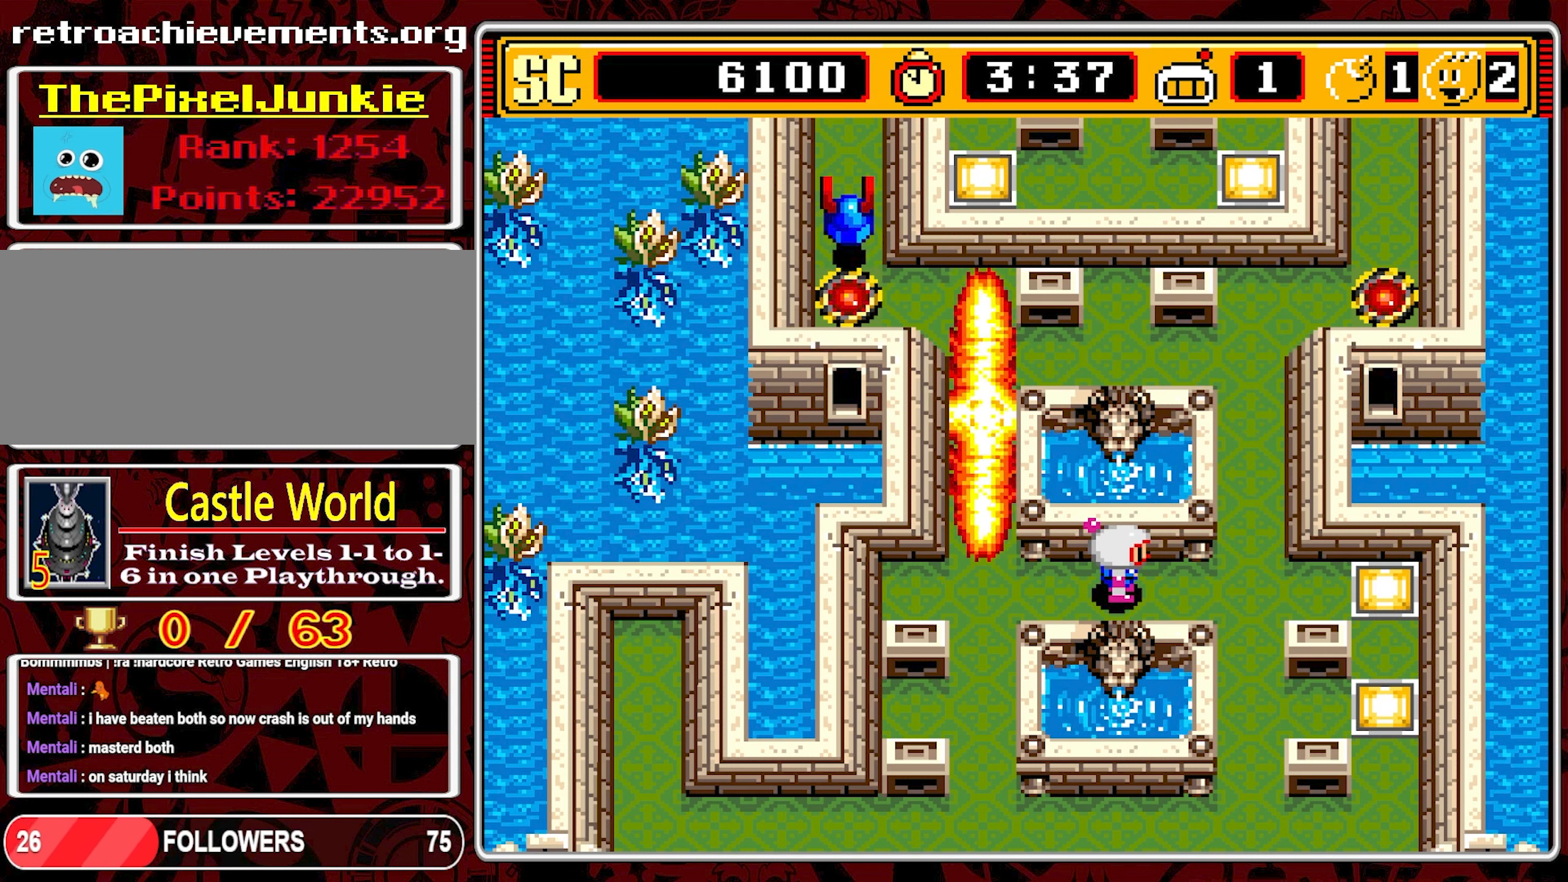
{"buttons": ["DPAD_UP"], "events": [[66, "DPAD_LEFT", "down"], [400, "DPAD_UP", "down"], [466, "DPAD_LEFT", "up"]]}
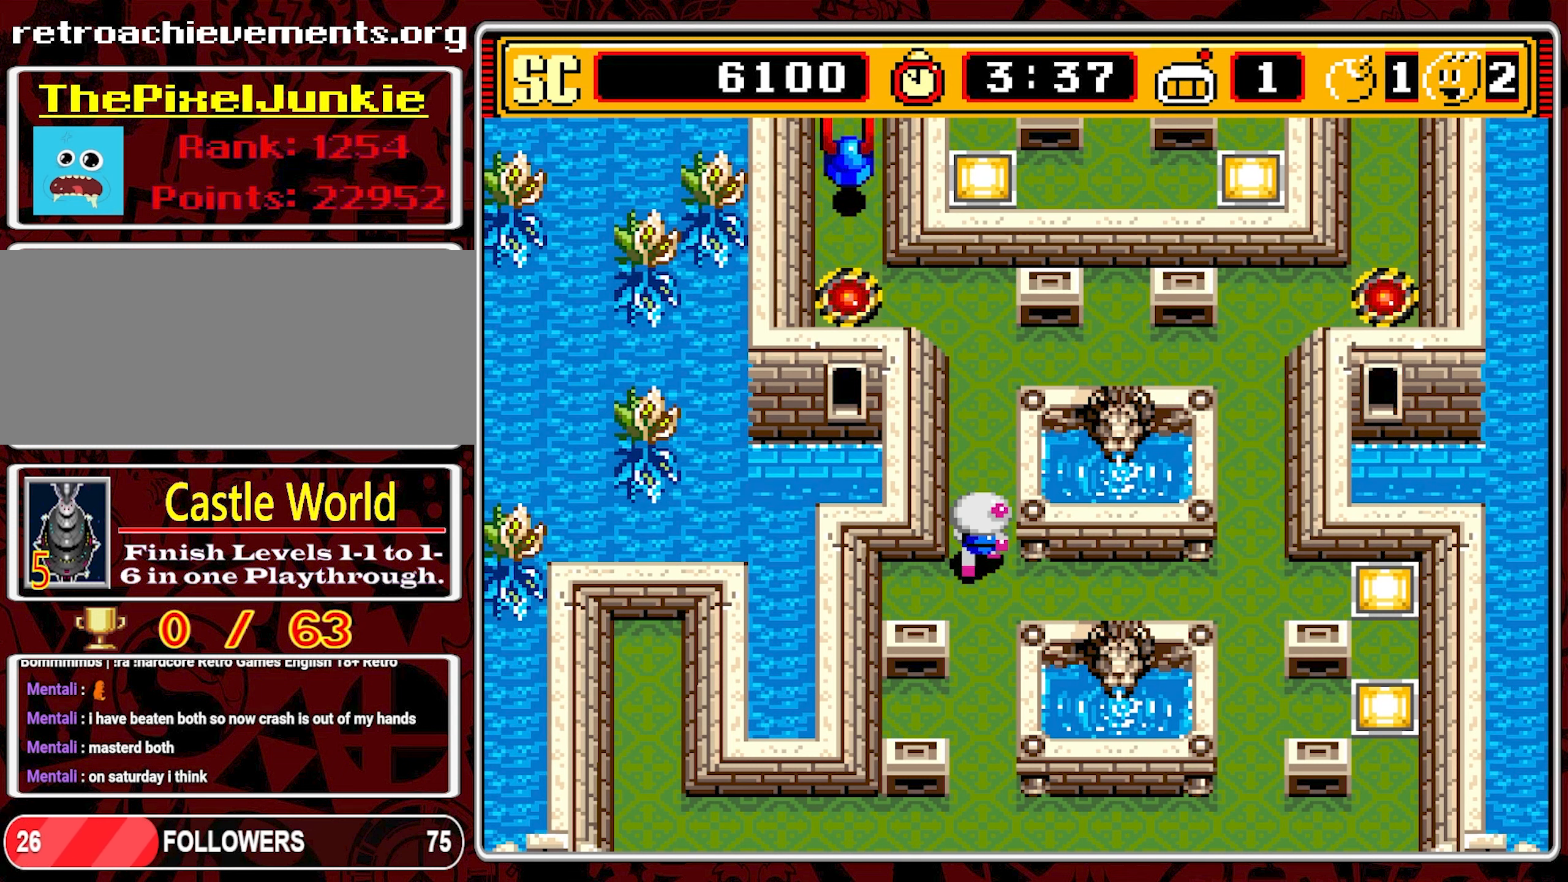
{"buttons": [], "events": [[433, "DPAD_UP", "up"]]}